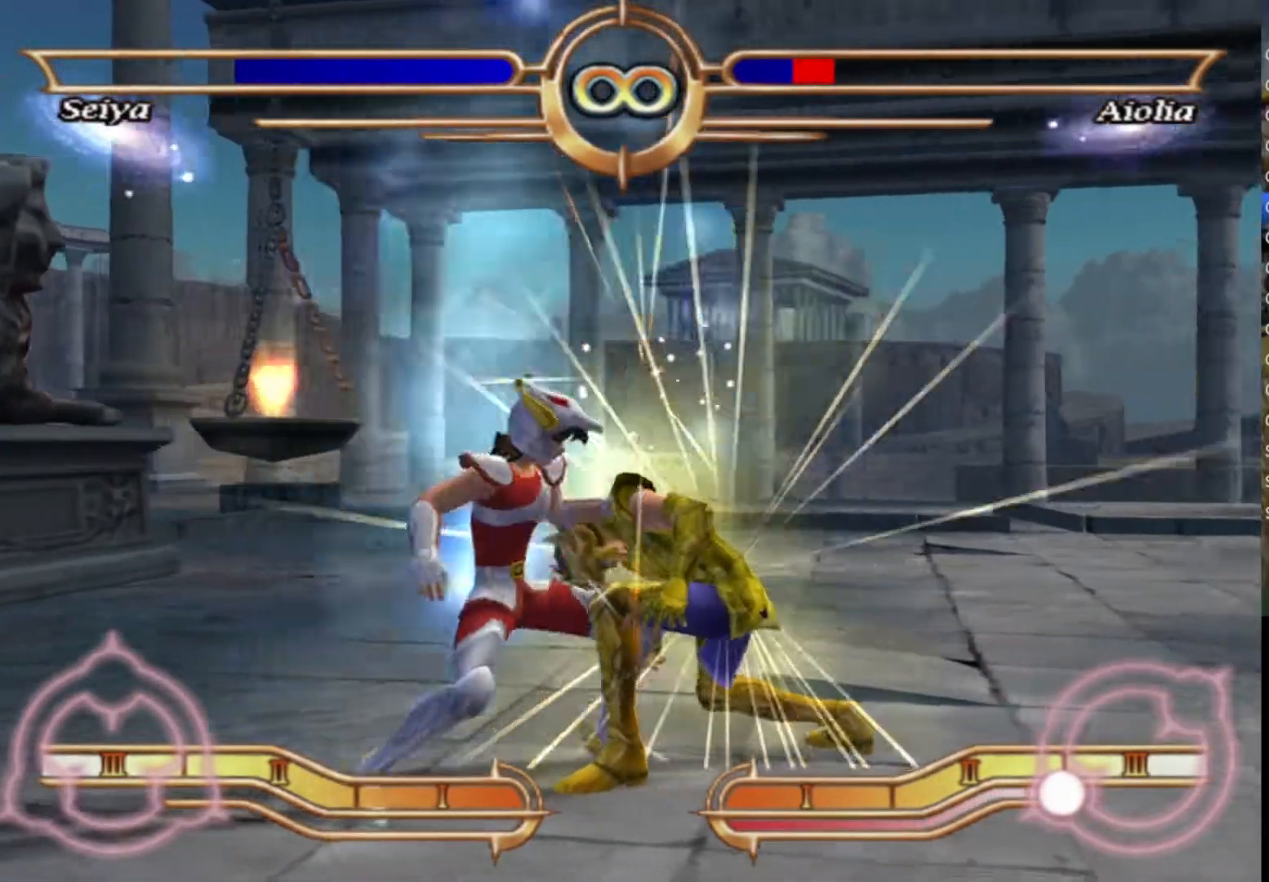
Gameplay with a controller (PlayStation layout); each line is a JSON object with the inputs held at the frame after it. "events" lists button and stick changes between this image and that frame as [ms after this image, input, new state], when the widget could be followed in between. Not read: L1 TOUCHPAD.
{"buttons": ["CROSS"], "left_stick": "center", "right_stick": "center", "events": [[83, "CROSS", "down"], [183, "CROSS", "up"], [250, "CROSS", "down"], [350, "CROSS", "up"], [417, "CROSS", "down"]]}
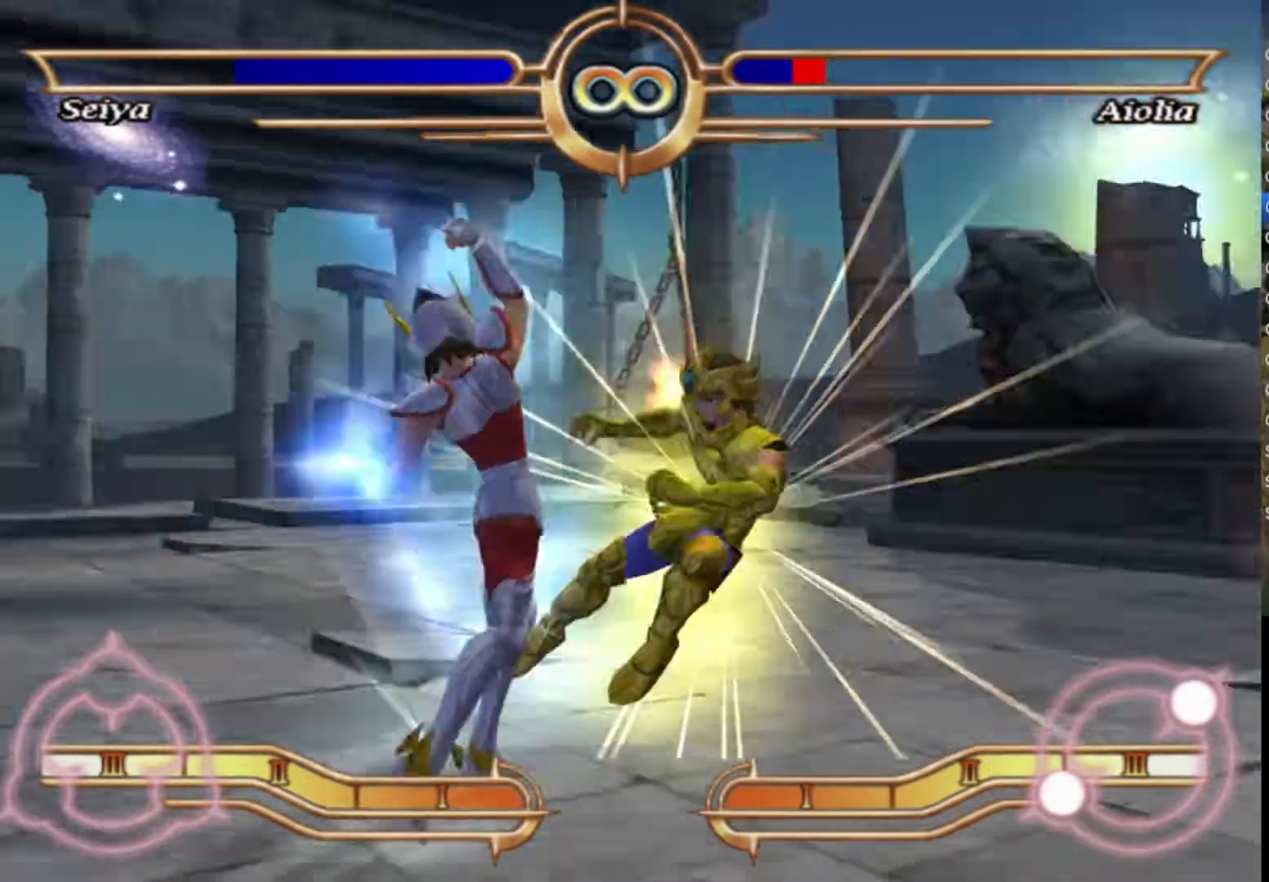
{"buttons": ["R1"], "left_stick": "center", "right_stick": "center", "events": [[33, "CROSS", "up"], [100, "CROSS", "down"], [167, "CROSS", "up"], [250, "R1", "down"]]}
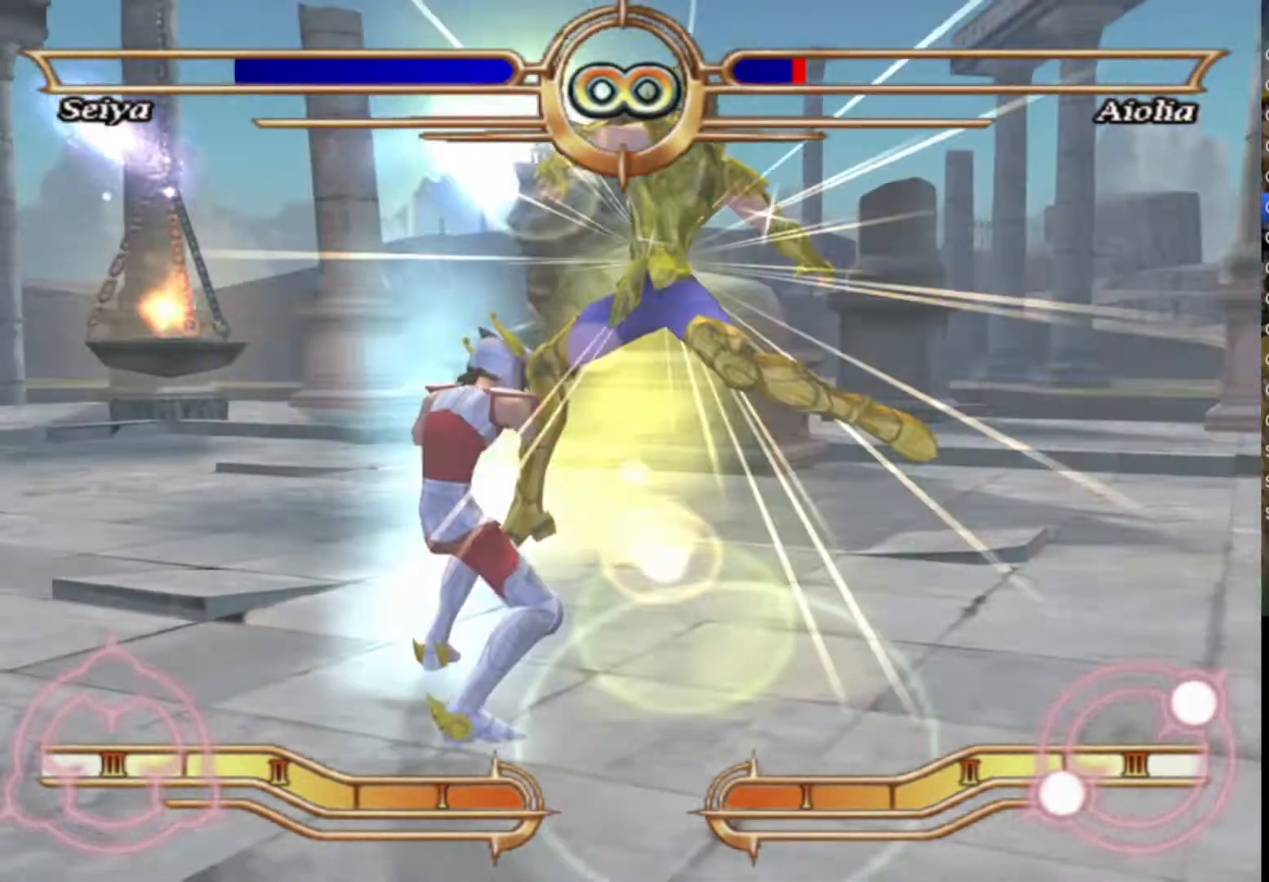
{"buttons": ["R1"], "left_stick": "center", "right_stick": "center", "events": []}
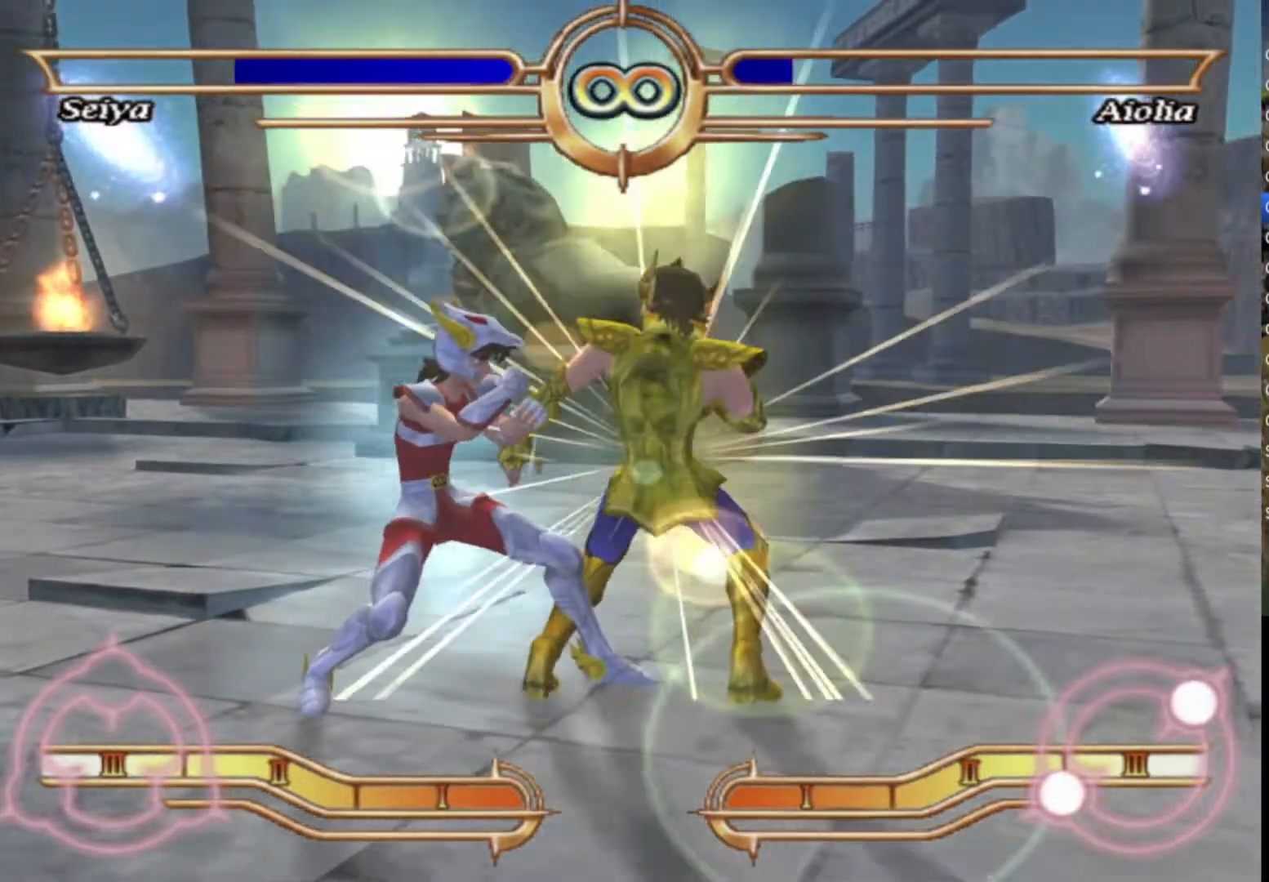
{"buttons": ["CIRCLE", "R1"], "left_stick": "center", "right_stick": "center", "events": [[467, "CIRCLE", "down"]]}
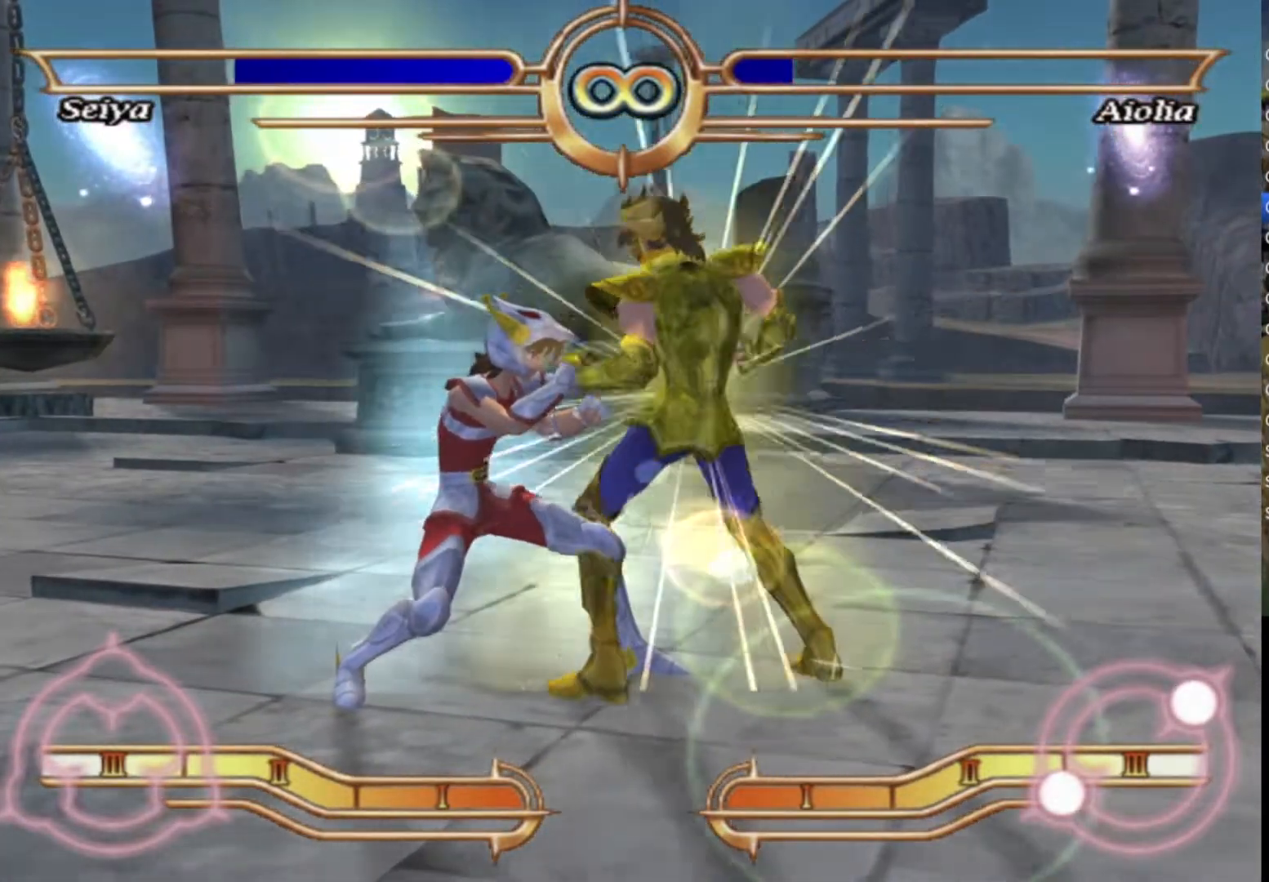
{"buttons": ["CIRCLE", "R1"], "left_stick": "center", "right_stick": "center", "events": []}
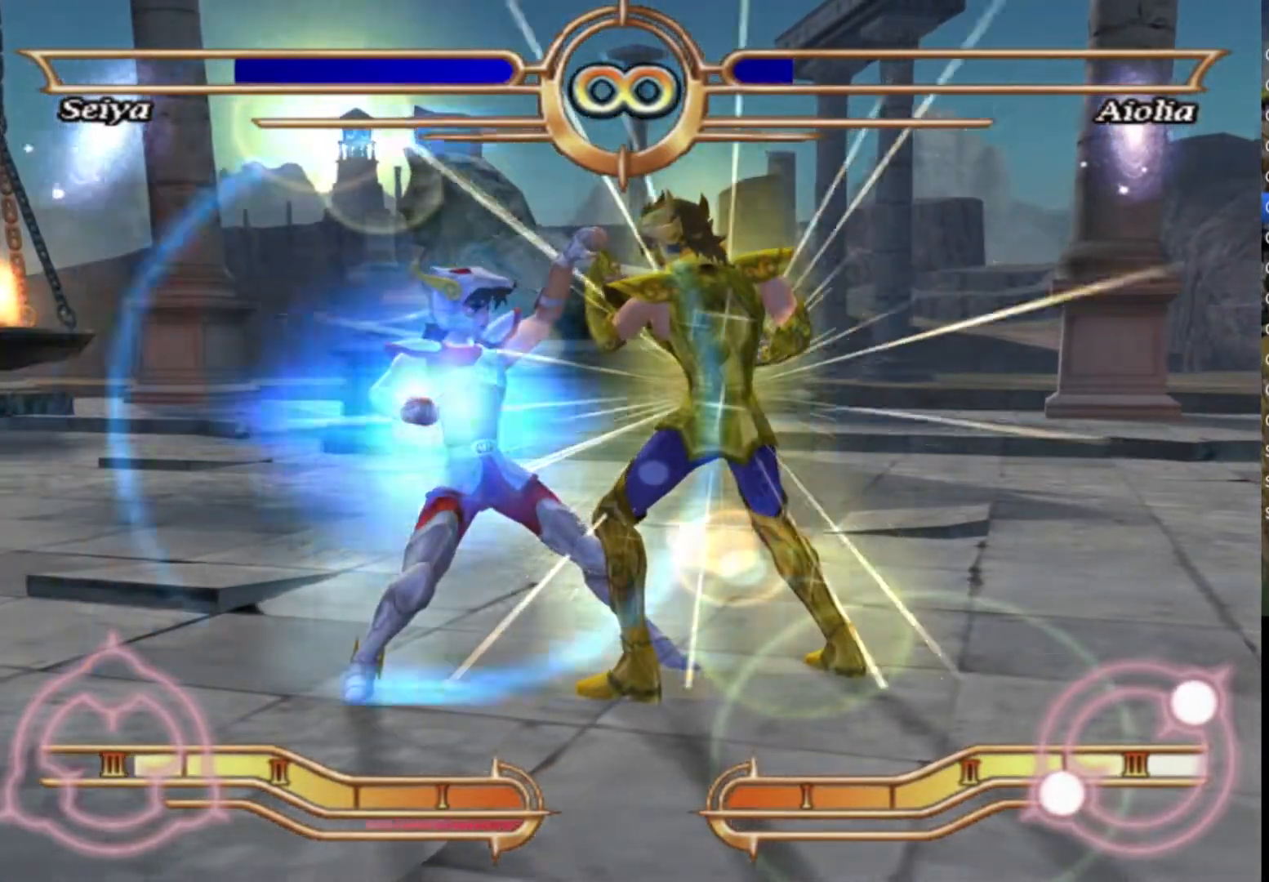
{"buttons": ["CIRCLE", "R1"], "left_stick": "center", "right_stick": "center", "events": []}
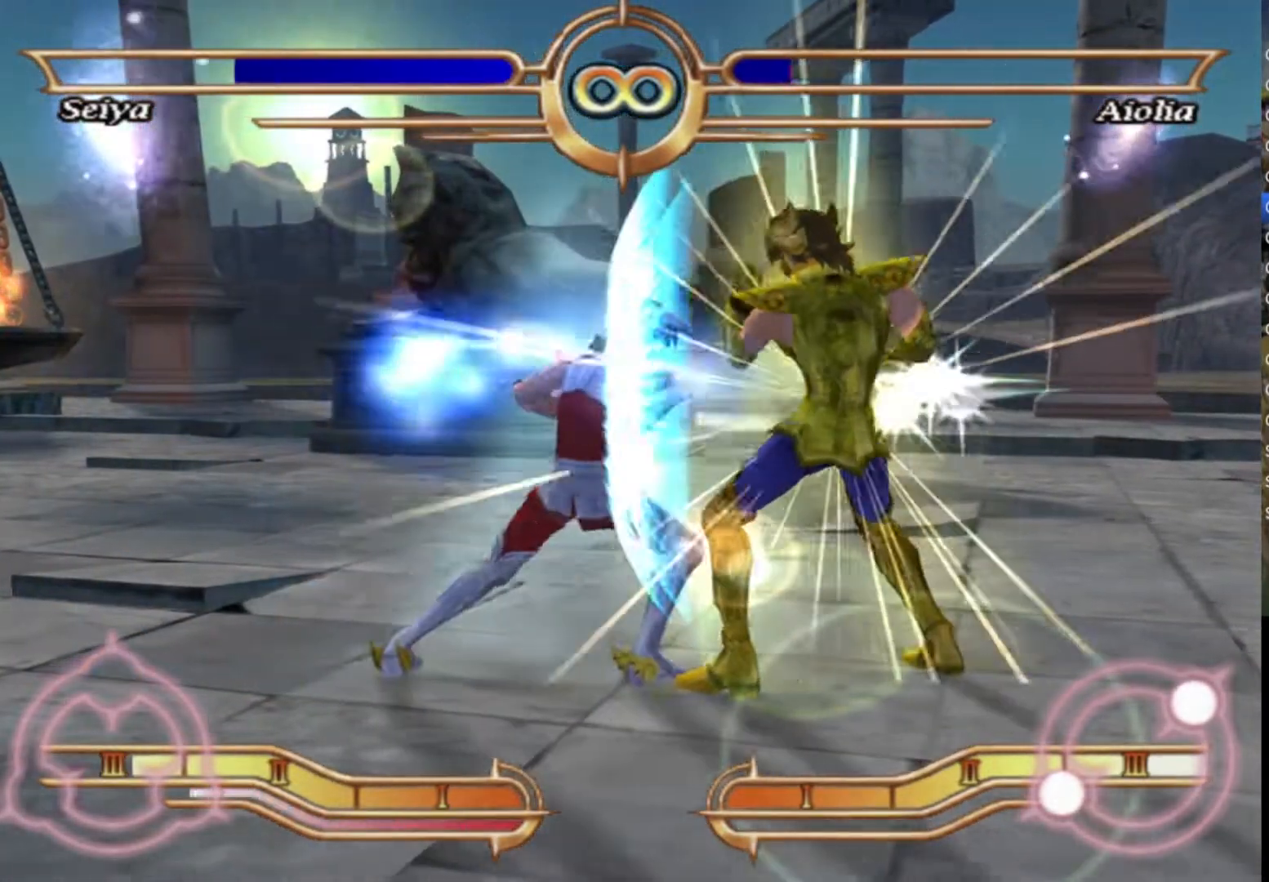
{"buttons": ["CIRCLE", "R1"], "left_stick": "center", "right_stick": "center", "events": []}
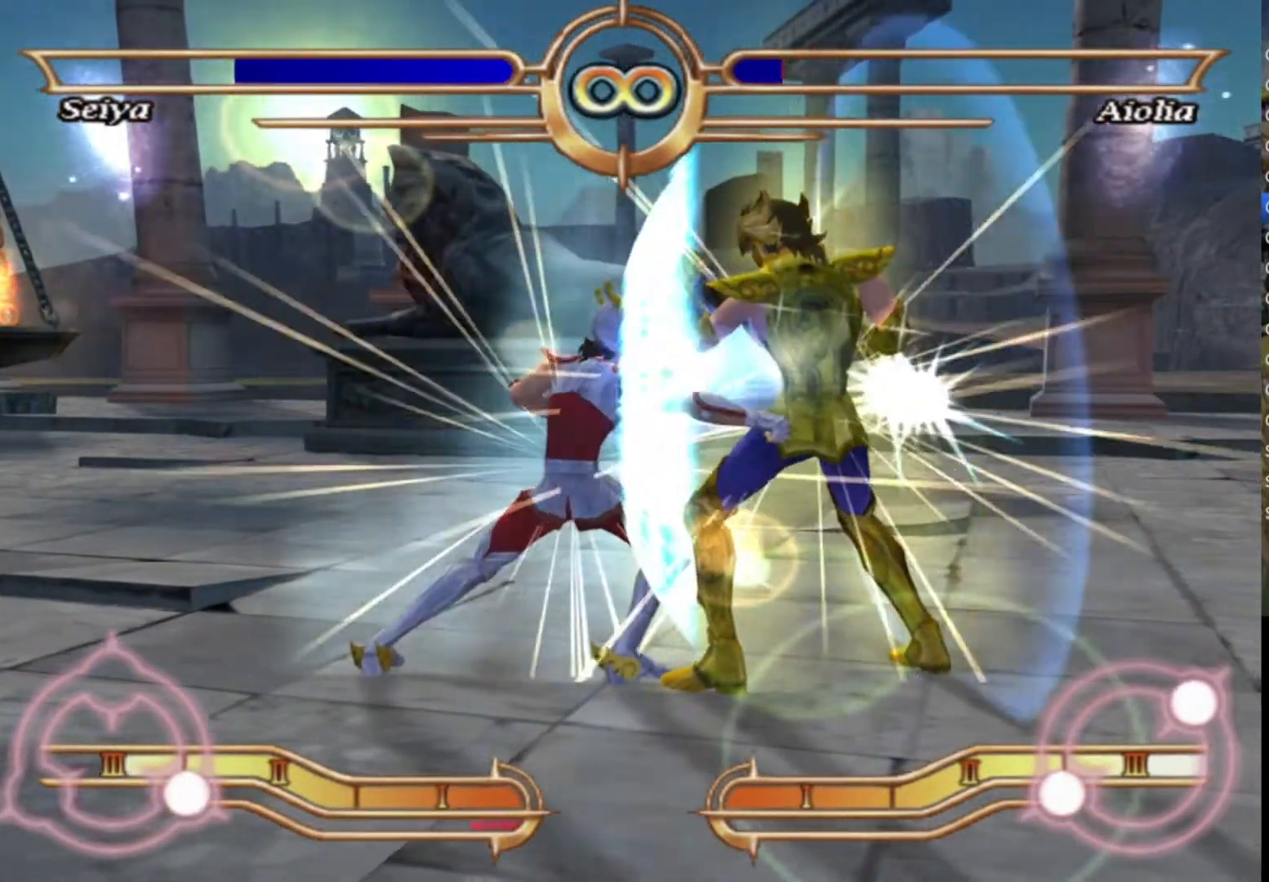
{"buttons": ["CIRCLE", "R1"], "left_stick": "center", "right_stick": "center", "events": []}
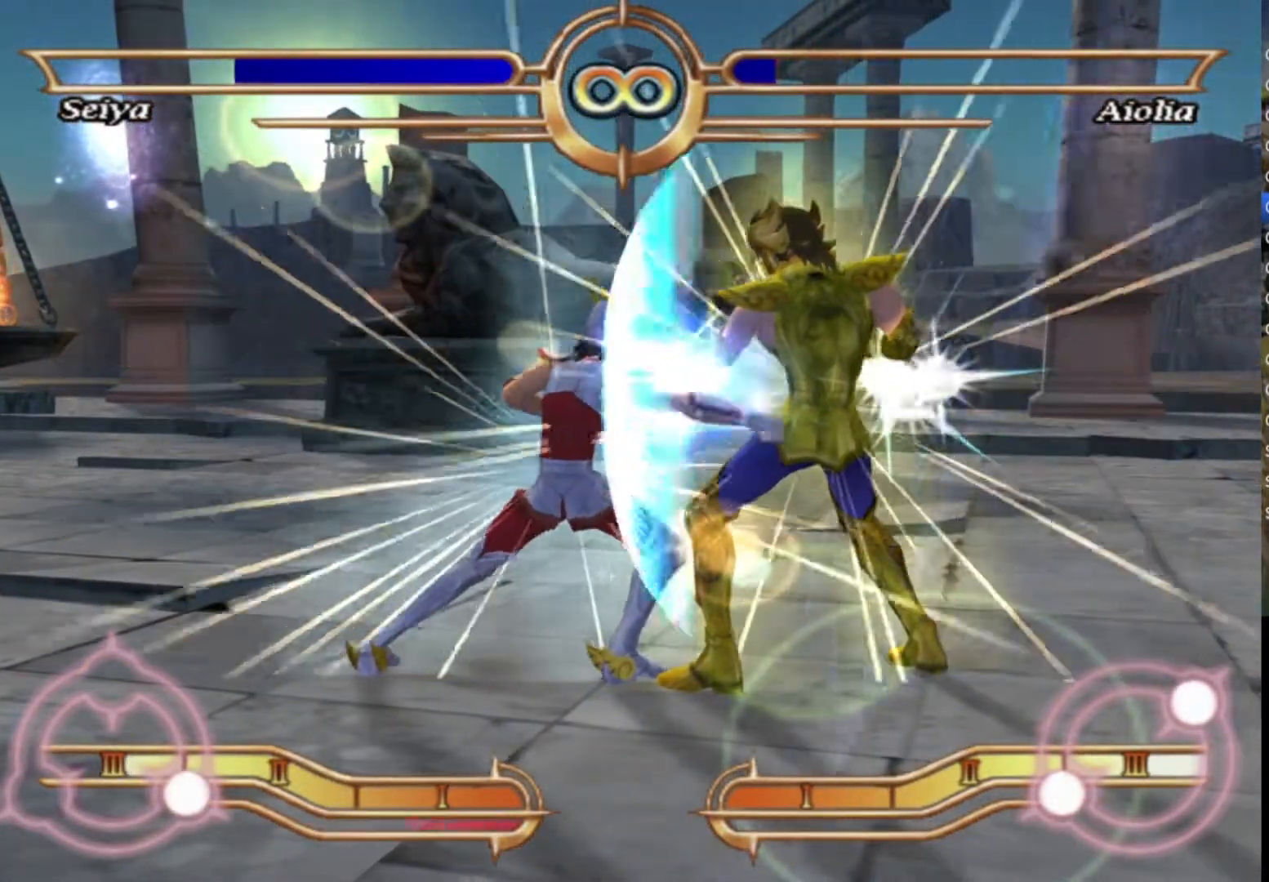
{"buttons": ["CIRCLE", "R1"], "left_stick": "center", "right_stick": "center", "events": []}
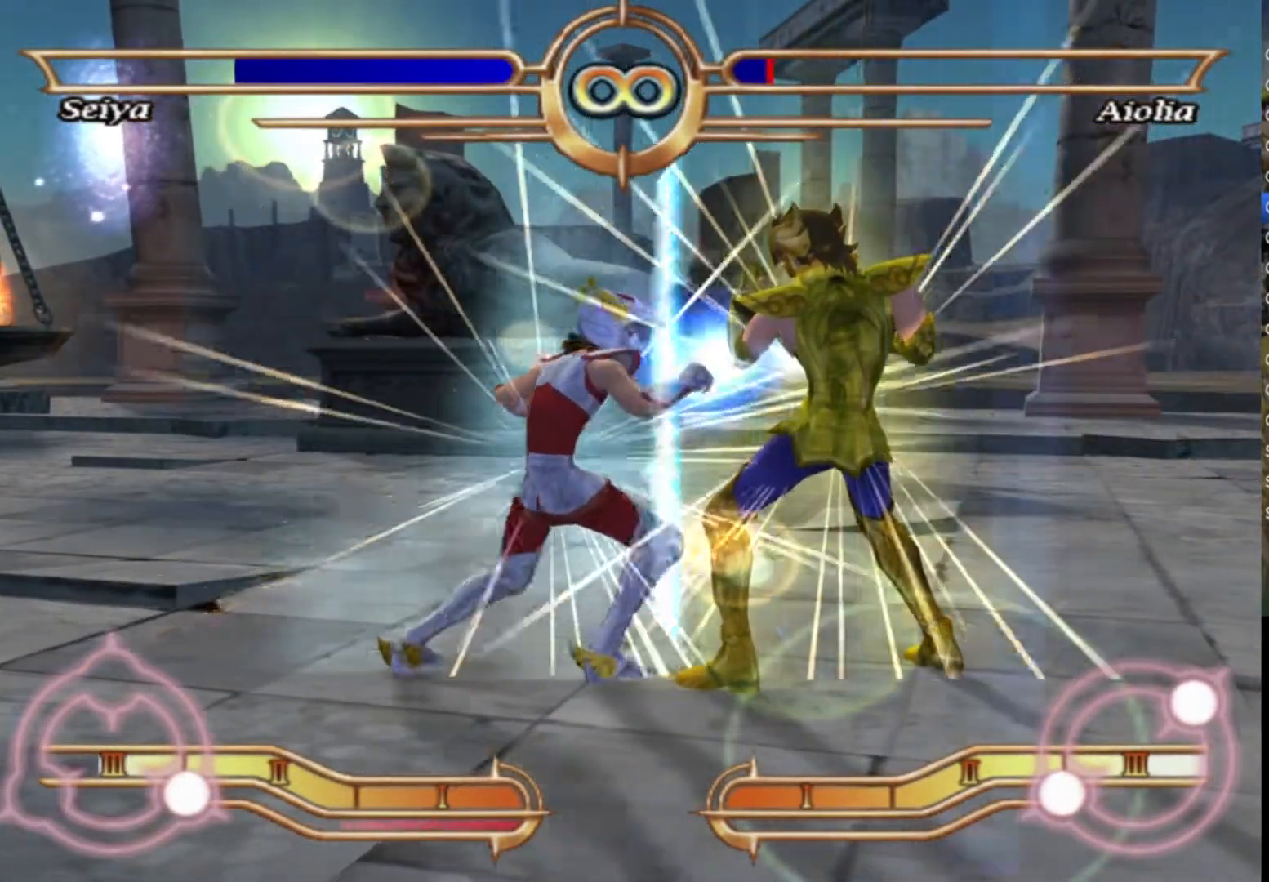
{"buttons": [], "left_stick": "center", "right_stick": "center", "events": [[417, "R1", "up"], [433, "CIRCLE", "up"]]}
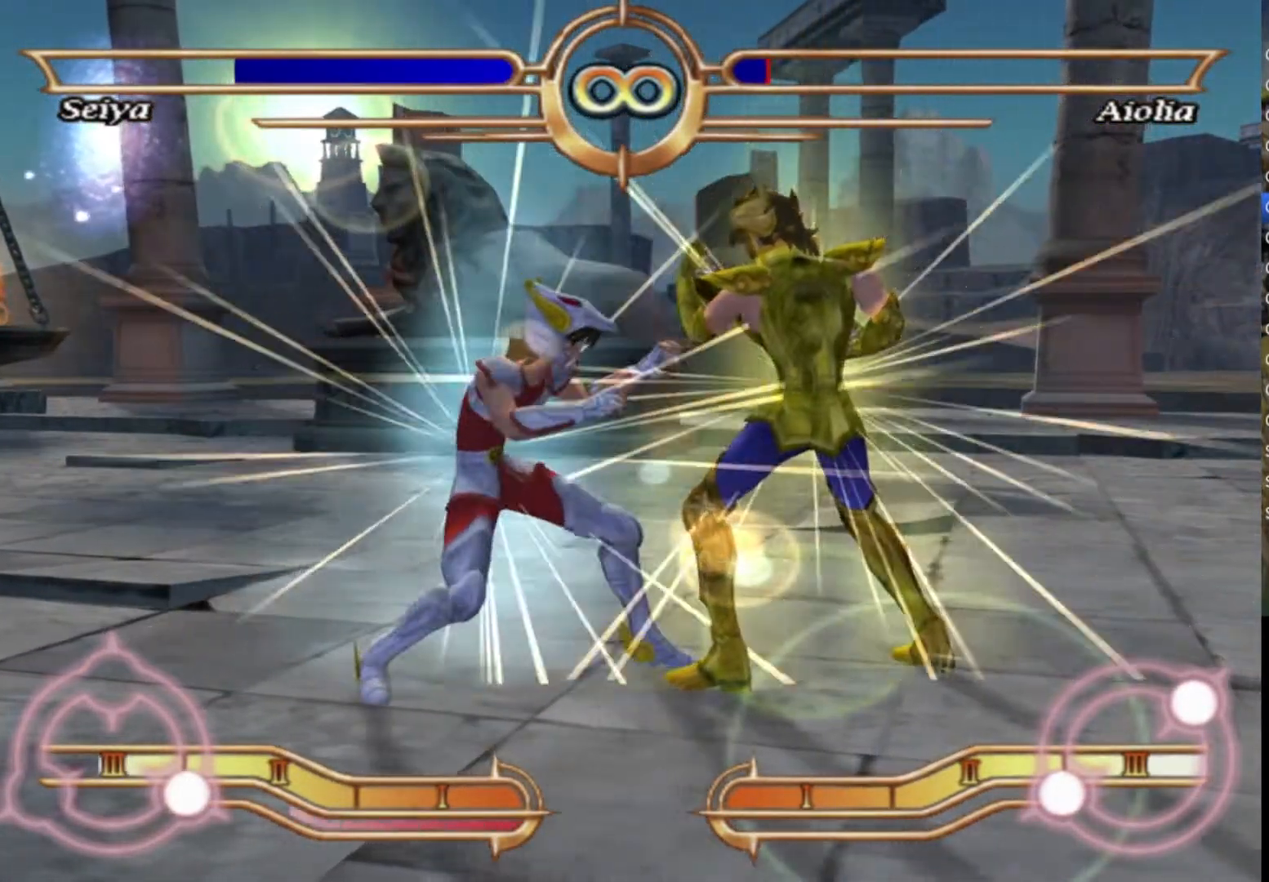
{"buttons": [], "left_stick": "center", "right_stick": "center", "events": []}
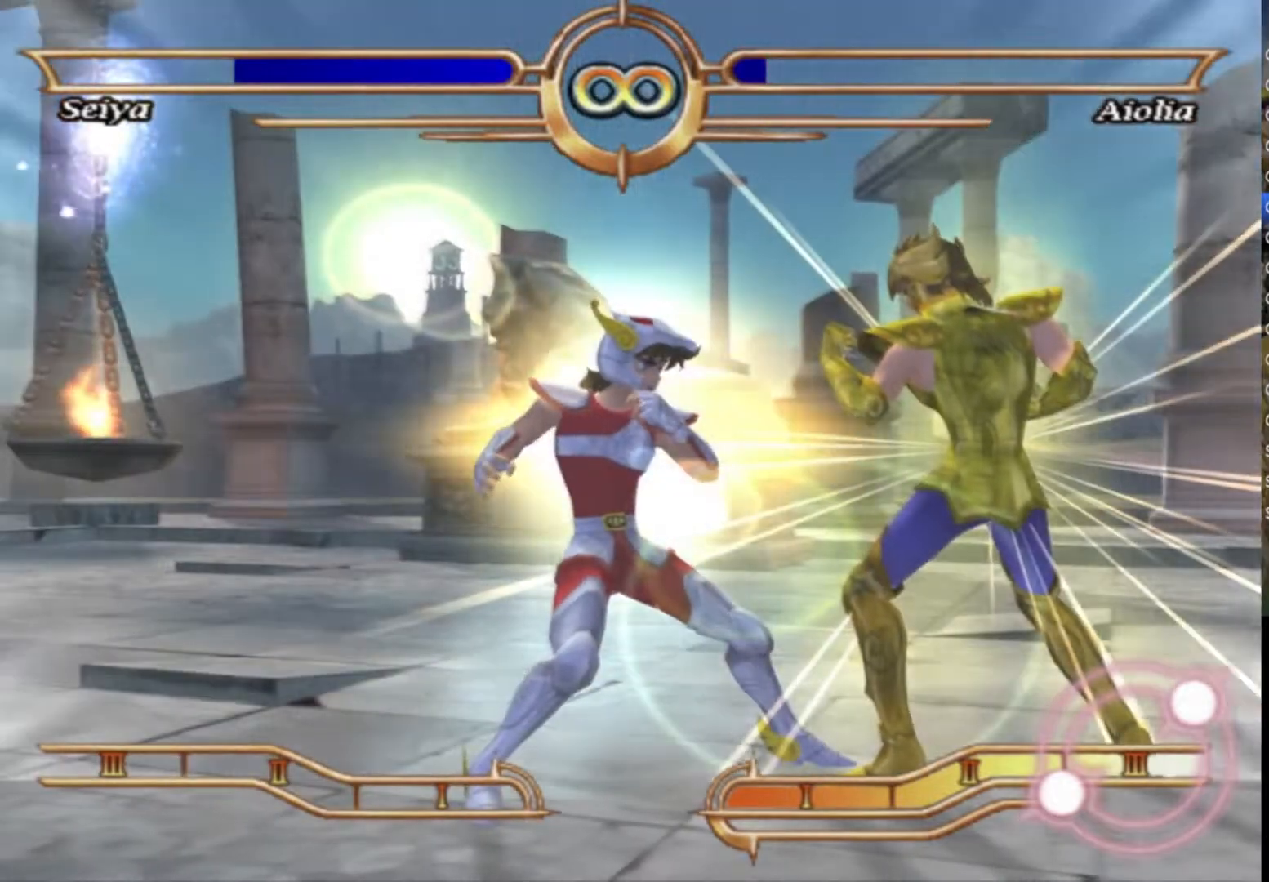
{"buttons": [], "left_stick": "center", "right_stick": "center", "events": []}
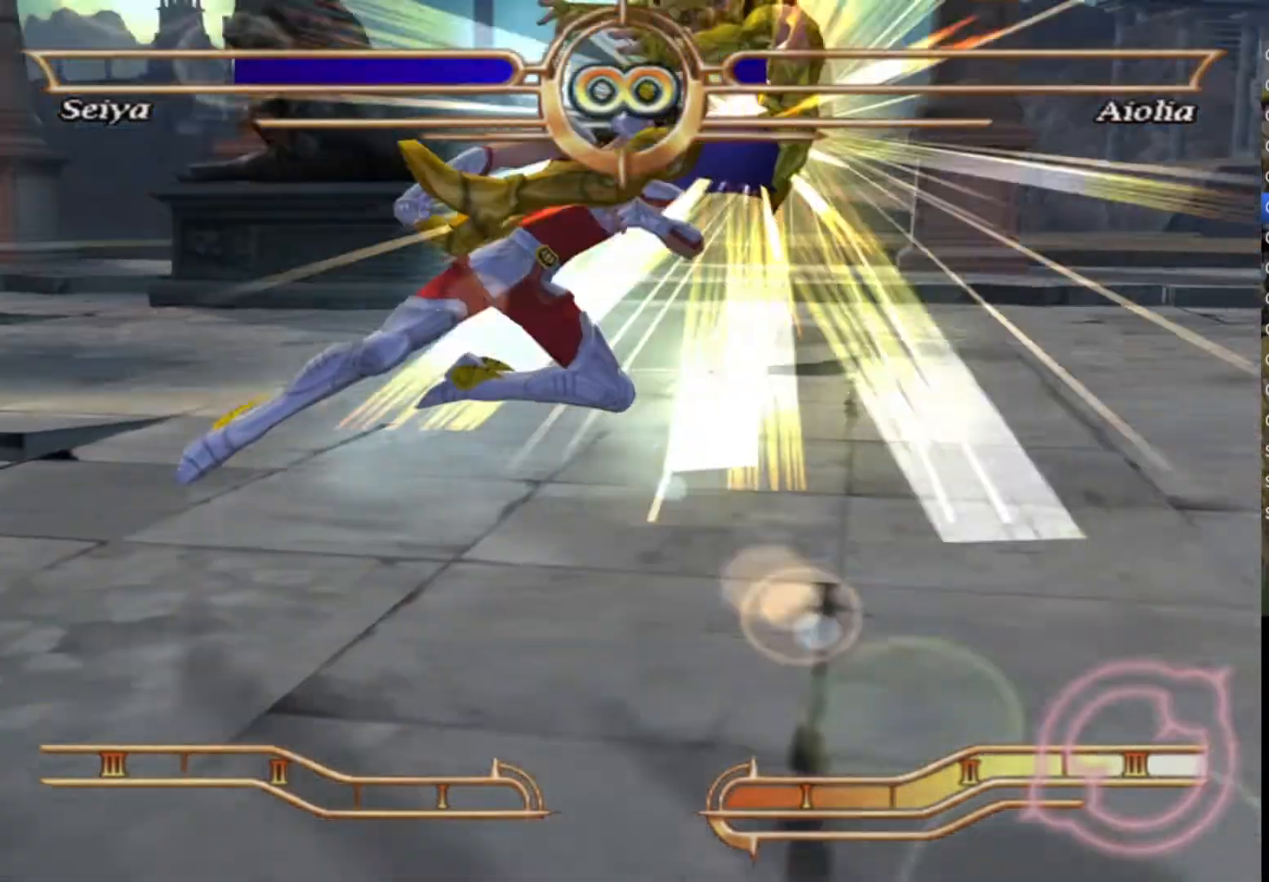
{"buttons": [], "left_stick": "center", "right_stick": "center", "events": []}
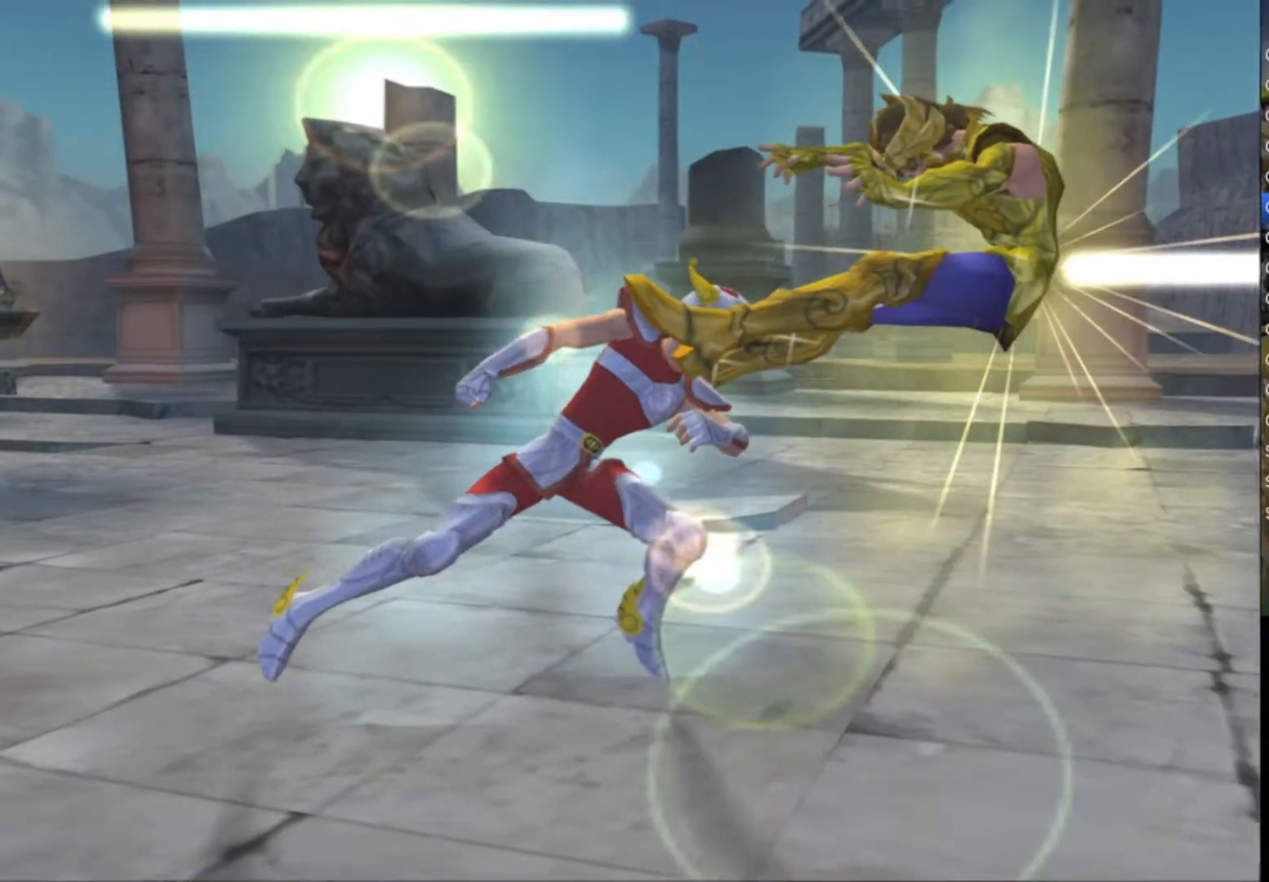
{"buttons": [], "left_stick": "center", "right_stick": "center", "events": []}
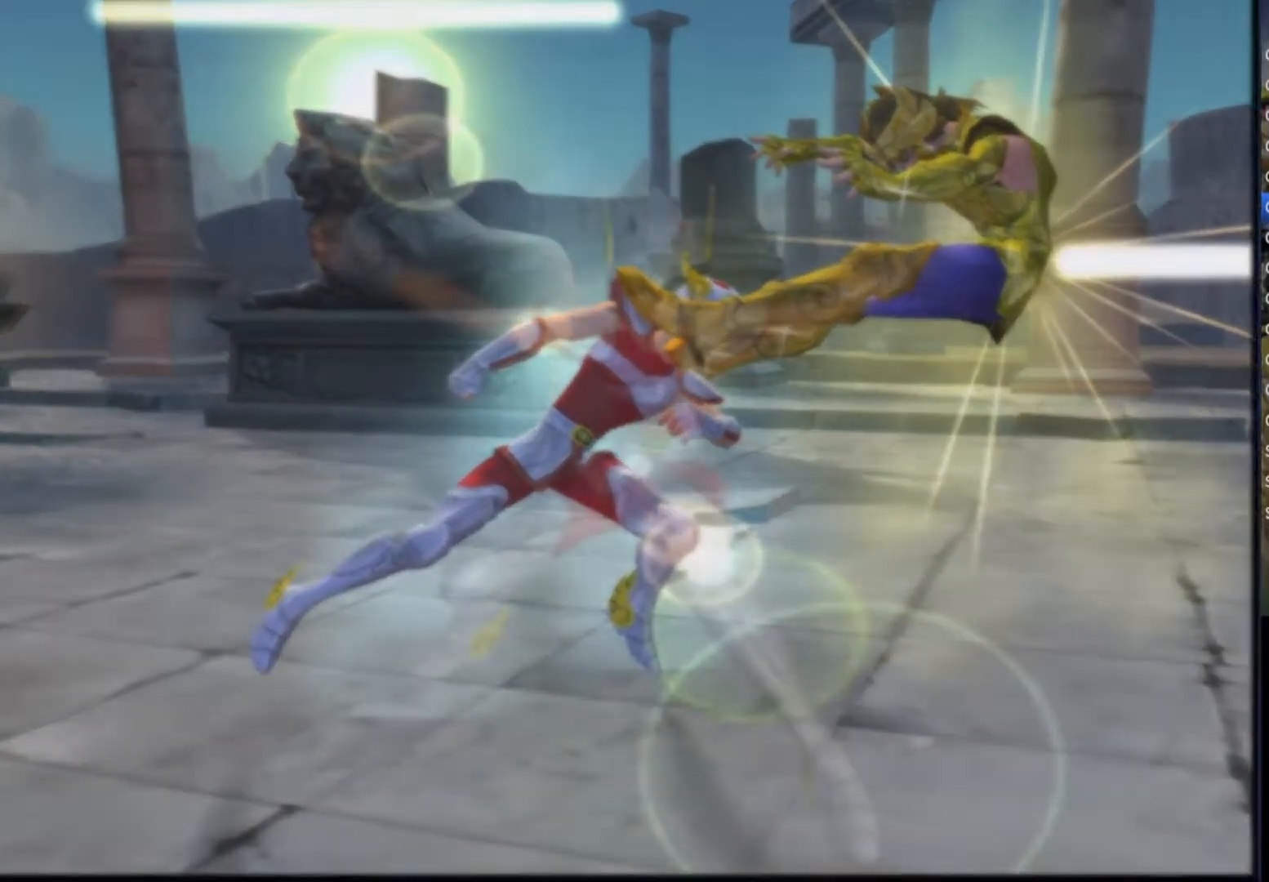
{"buttons": [], "left_stick": "up-right", "right_stick": "up-right", "events": [[233, "left_stick", "down"], [233, "right_stick", "down"], [383, "left_stick", "left"], [383, "right_stick", "left"], [467, "left_stick", "up-right"], [467, "right_stick", "up-right"]]}
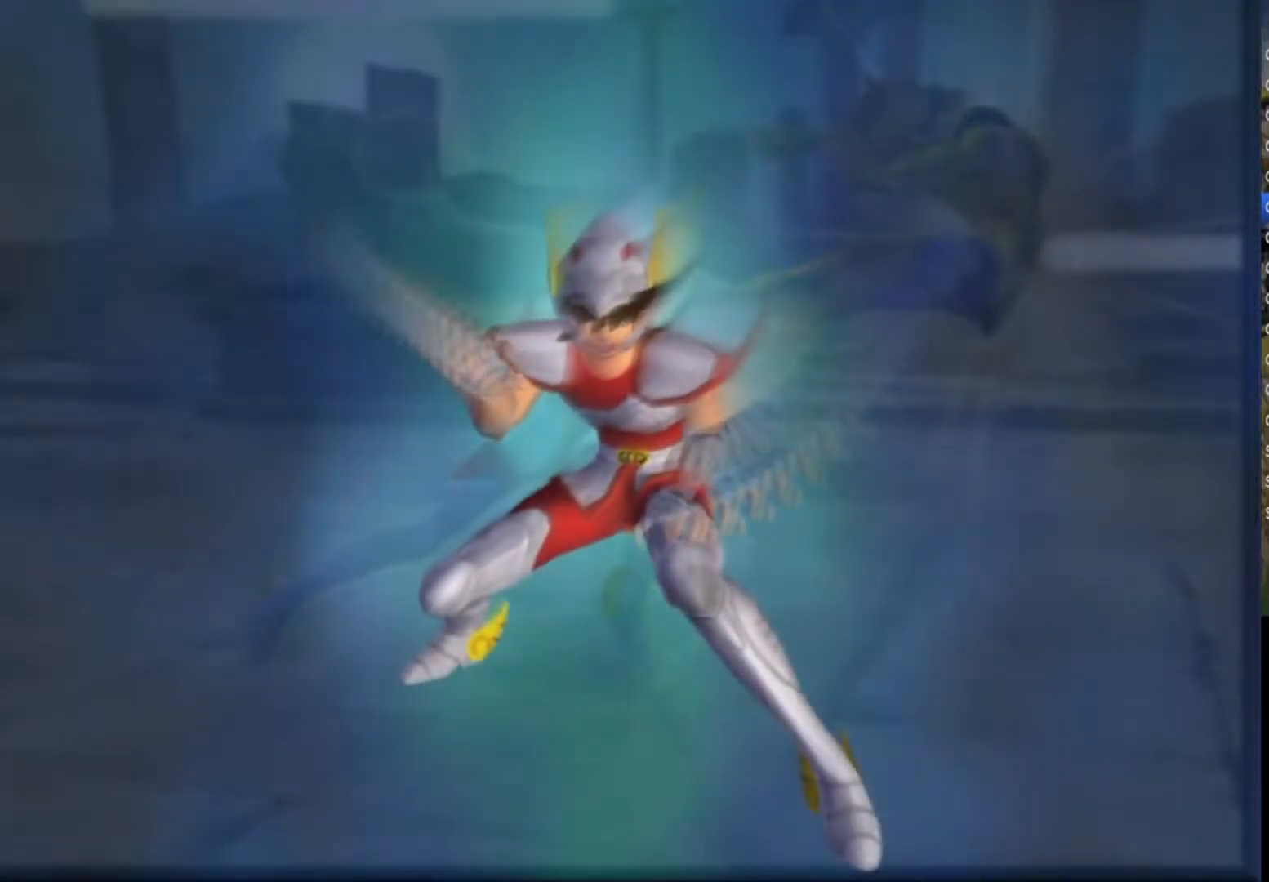
{"buttons": [], "left_stick": "up", "right_stick": "up", "events": [[17, "left_stick", "right"], [17, "right_stick", "right"], [83, "left_stick", "down"], [100, "right_stick", "down"], [150, "left_stick", "left"], [150, "right_stick", "left"], [233, "left_stick", "up"], [233, "right_stick", "up"], [283, "right_stick", "right"], [300, "left_stick", "right"], [367, "left_stick", "down"], [367, "right_stick", "down"], [417, "left_stick", "left"], [417, "right_stick", "left"], [500, "left_stick", "up"], [500, "right_stick", "up"]]}
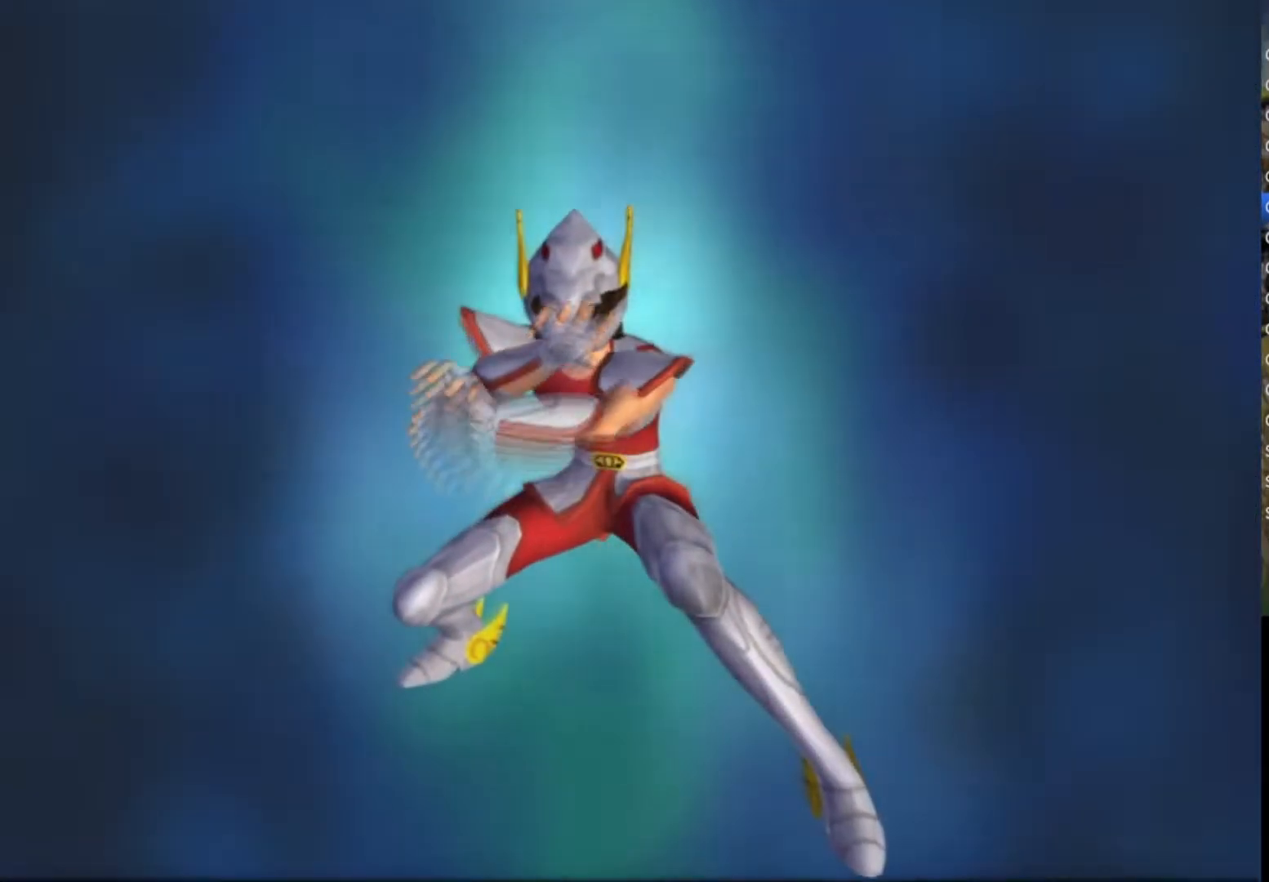
{"buttons": [], "left_stick": "up-left", "right_stick": "left", "events": [[67, "left_stick", "right"], [67, "right_stick", "right"], [133, "left_stick", "down"], [150, "right_stick", "down"], [200, "left_stick", "left"], [200, "right_stick", "left"], [267, "left_stick", "up"], [267, "right_stick", "up"], [333, "left_stick", "right"], [333, "right_stick", "right"], [400, "left_stick", "down"], [400, "right_stick", "down"], [467, "right_stick", "left"], [483, "left_stick", "up-left"]]}
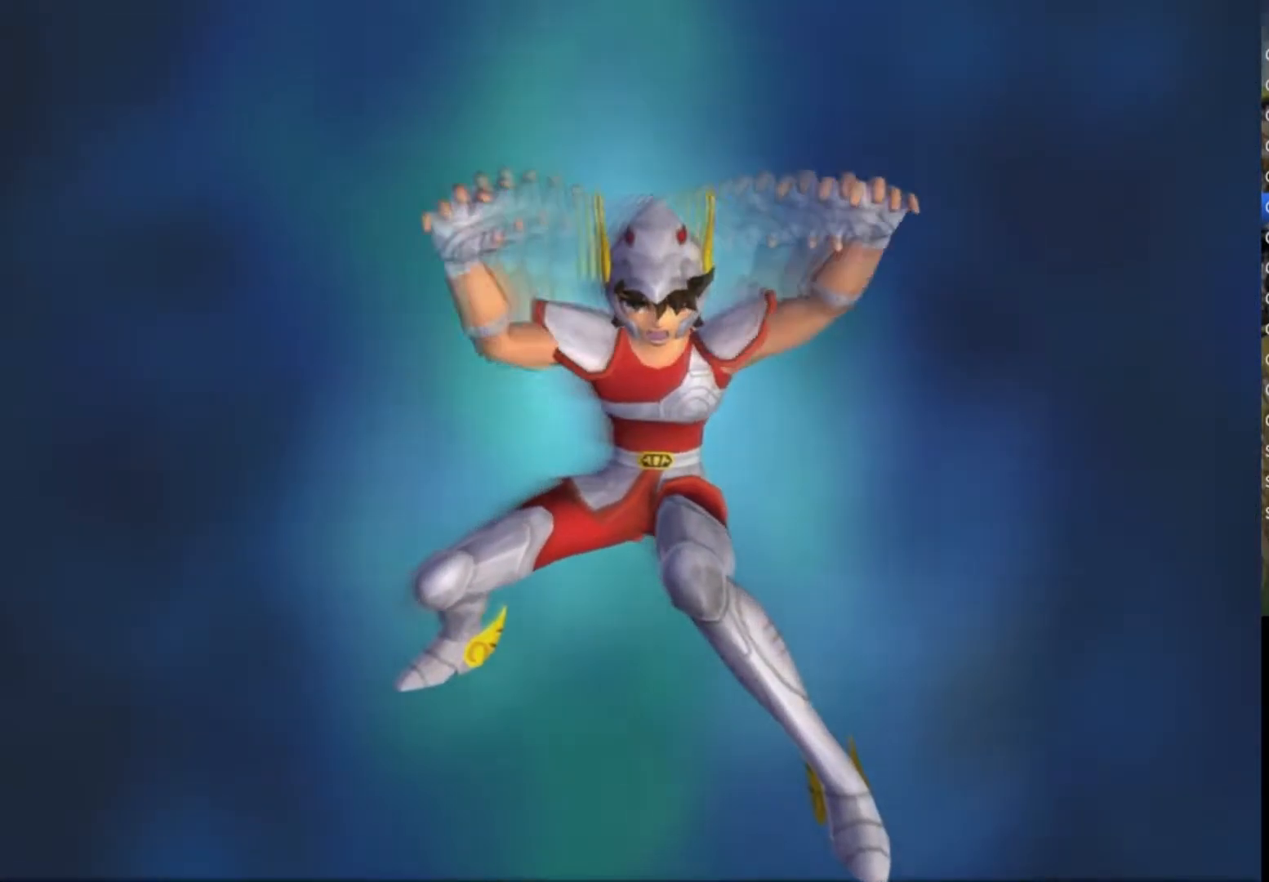
{"buttons": [], "left_stick": "left", "right_stick": "left", "events": [[33, "left_stick", "up"], [33, "right_stick", "up"], [100, "left_stick", "right"], [100, "right_stick", "right"], [167, "left_stick", "down"], [167, "right_stick", "down"], [217, "left_stick", "left"], [233, "right_stick", "left"], [283, "left_stick", "up"], [283, "right_stick", "up"], [367, "left_stick", "right"], [367, "right_stick", "right"], [417, "left_stick", "down"], [433, "right_stick", "down"], [483, "left_stick", "left"], [483, "right_stick", "left"]]}
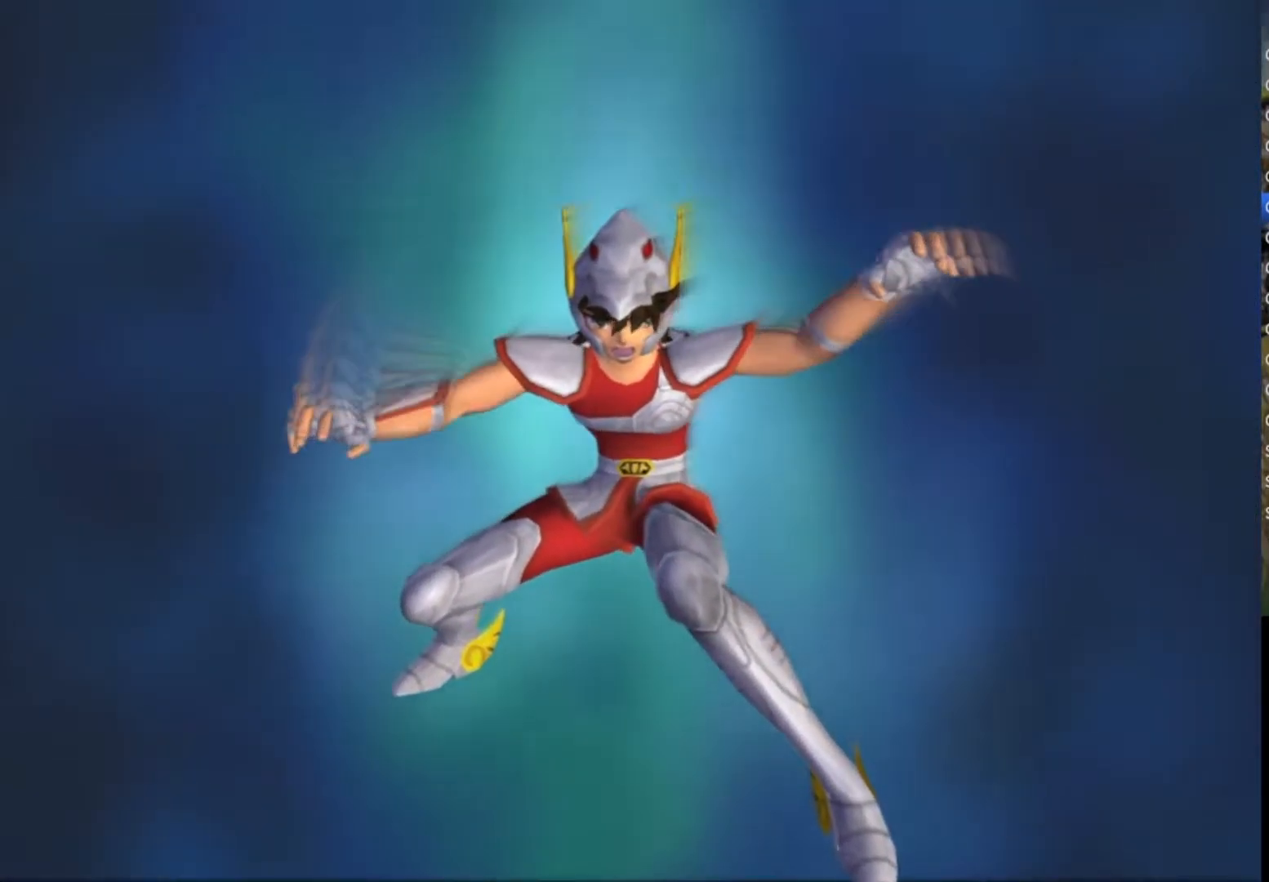
{"buttons": [], "left_stick": "left", "right_stick": "left", "events": [[50, "left_stick", "up"], [50, "right_stick", "up"], [117, "left_stick", "right"], [117, "right_stick", "right"], [183, "left_stick", "down"], [183, "right_stick", "down"], [233, "left_stick", "left"], [233, "right_stick", "left"], [300, "left_stick", "up"], [300, "right_stick", "up"], [367, "left_stick", "right"], [367, "right_stick", "right"], [417, "left_stick", "down"], [433, "right_stick", "down"], [483, "left_stick", "left"], [483, "right_stick", "left"]]}
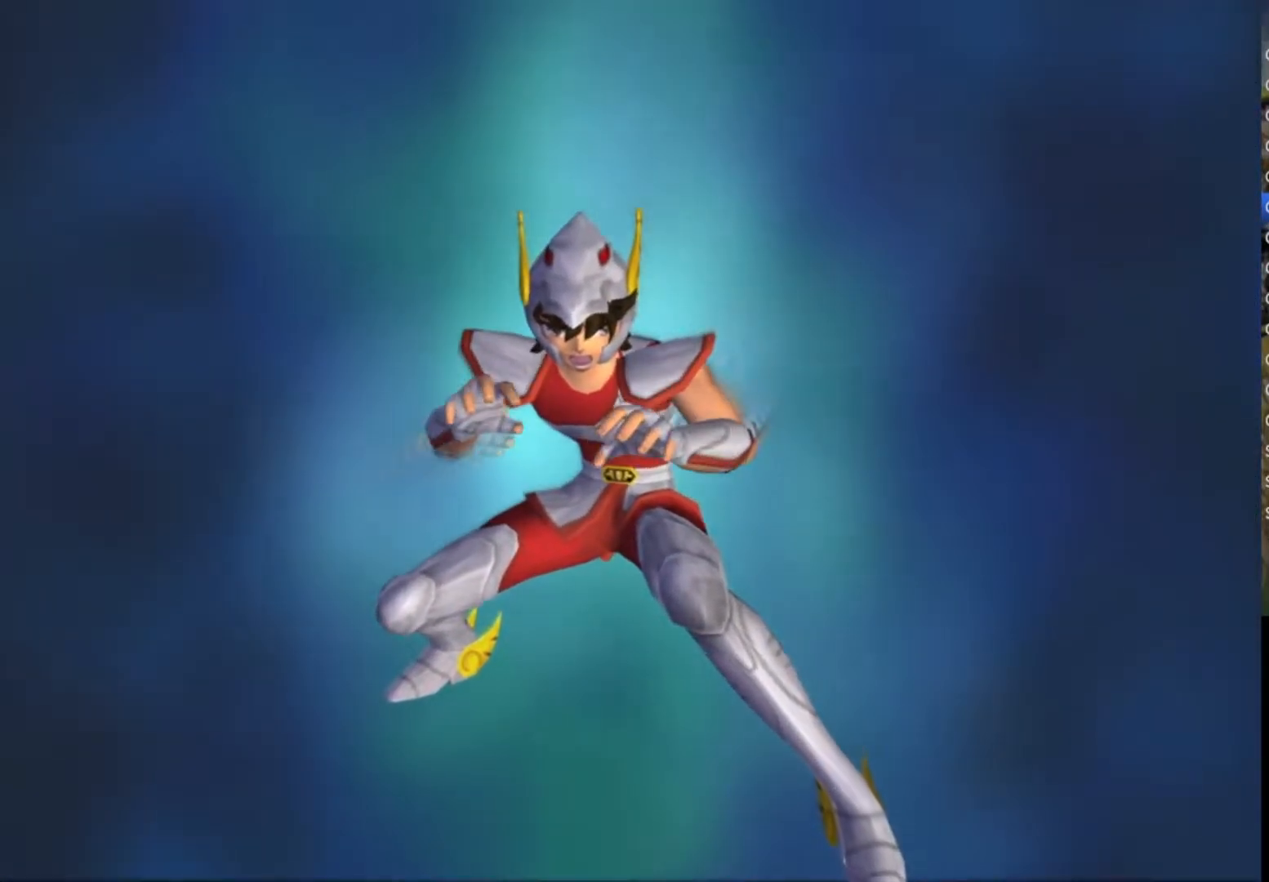
{"buttons": [], "left_stick": "up-left", "right_stick": "up-left", "events": [[33, "left_stick", "up"], [50, "right_stick", "up"], [100, "left_stick", "right"], [100, "right_stick", "right"], [167, "left_stick", "down-left"], [167, "right_stick", "down"], [217, "right_stick", "left"], [233, "left_stick", "up-left"], [283, "right_stick", "up"], [300, "left_stick", "up-right"], [350, "right_stick", "right"], [367, "left_stick", "down-right"], [400, "right_stick", "down"], [417, "left_stick", "down-left"], [483, "left_stick", "up-left"], [483, "right_stick", "up-left"]]}
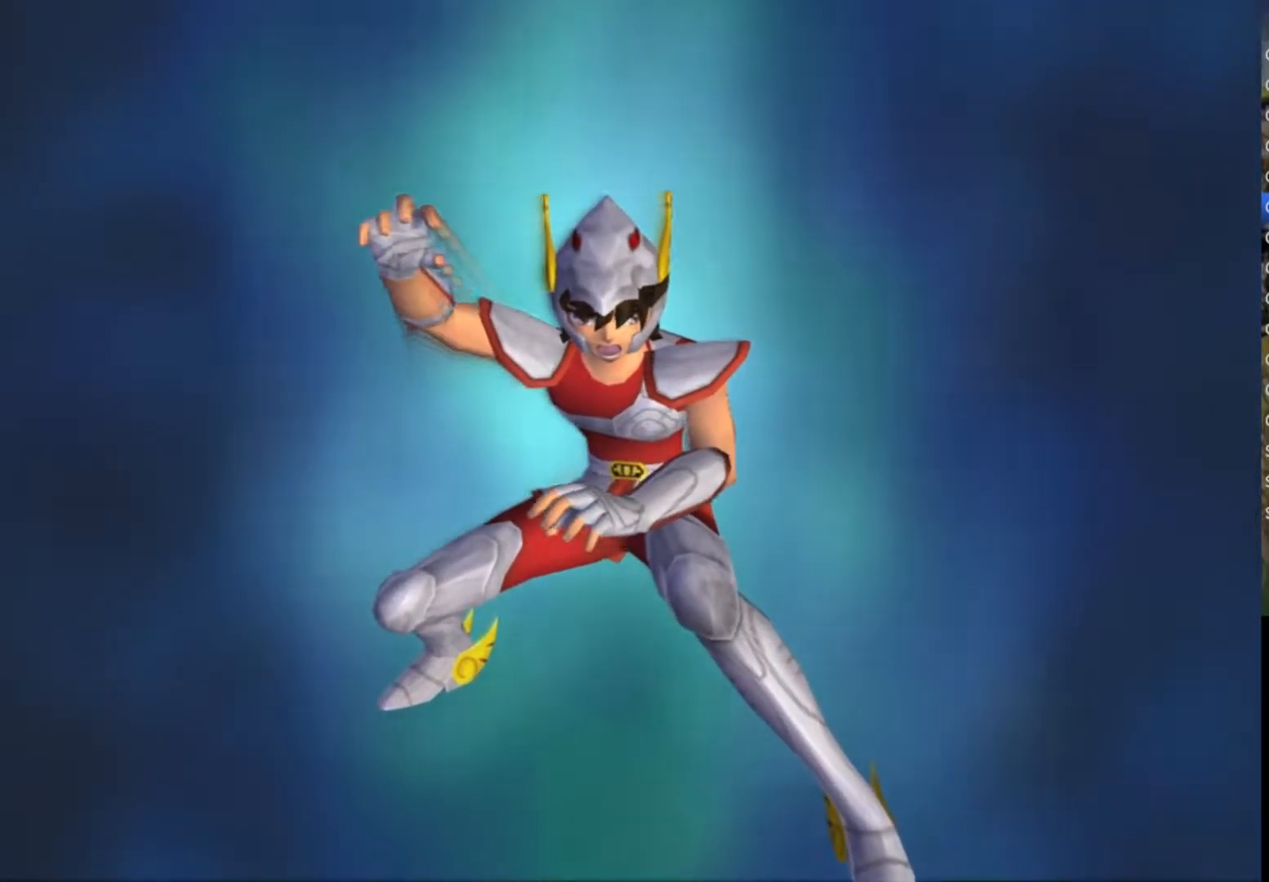
{"buttons": [], "left_stick": "up-right", "right_stick": "up-right", "events": [[17, "right_stick", "down"], [33, "left_stick", "up-right"], [33, "right_stick", "up-right"], [100, "left_stick", "down-right"], [117, "right_stick", "down-right"], [150, "left_stick", "down-left"], [167, "right_stick", "down-left"], [200, "left_stick", "up-left"], [217, "right_stick", "up-left"], [267, "left_stick", "up-right"], [267, "right_stick", "up-right"], [317, "left_stick", "down-right"], [317, "right_stick", "down-right"], [367, "left_stick", "down-left"], [383, "right_stick", "down-left"], [433, "left_stick", "up-left"], [483, "left_stick", "up-right"], [483, "right_stick", "up-right"]]}
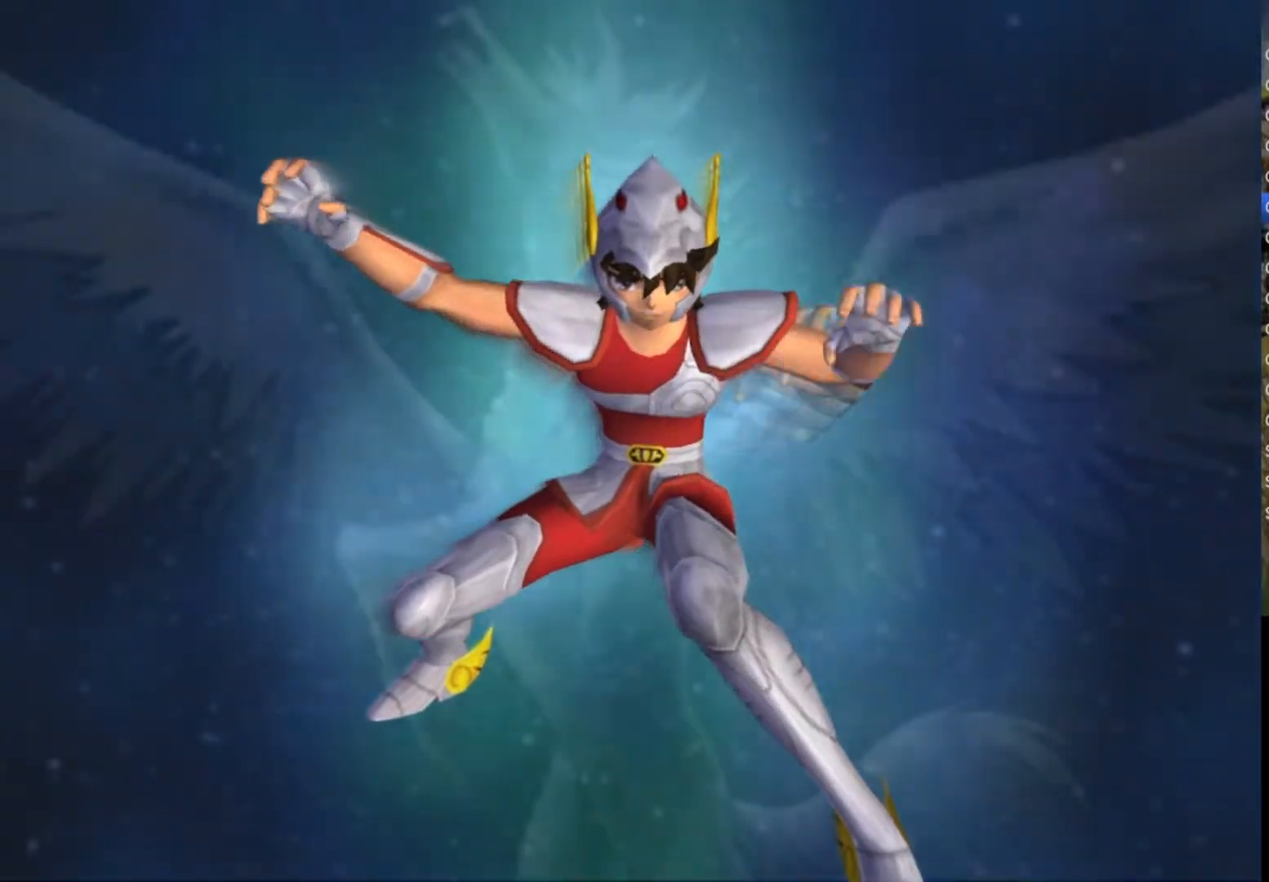
{"buttons": [], "left_stick": "down-right", "right_stick": "right", "events": [[17, "right_stick", "right"], [33, "left_stick", "down-right"], [67, "right_stick", "down"], [83, "left_stick", "down-left"], [133, "left_stick", "up-left"], [133, "right_stick", "left"], [183, "left_stick", "up-right"], [183, "right_stick", "up"], [233, "right_stick", "right"], [250, "left_stick", "down-right"], [300, "left_stick", "down-left"], [300, "right_stick", "down"], [350, "right_stick", "left"], [367, "left_stick", "up-left"], [400, "right_stick", "up"], [417, "left_stick", "up-right"], [467, "right_stick", "right"], [483, "left_stick", "down-right"]]}
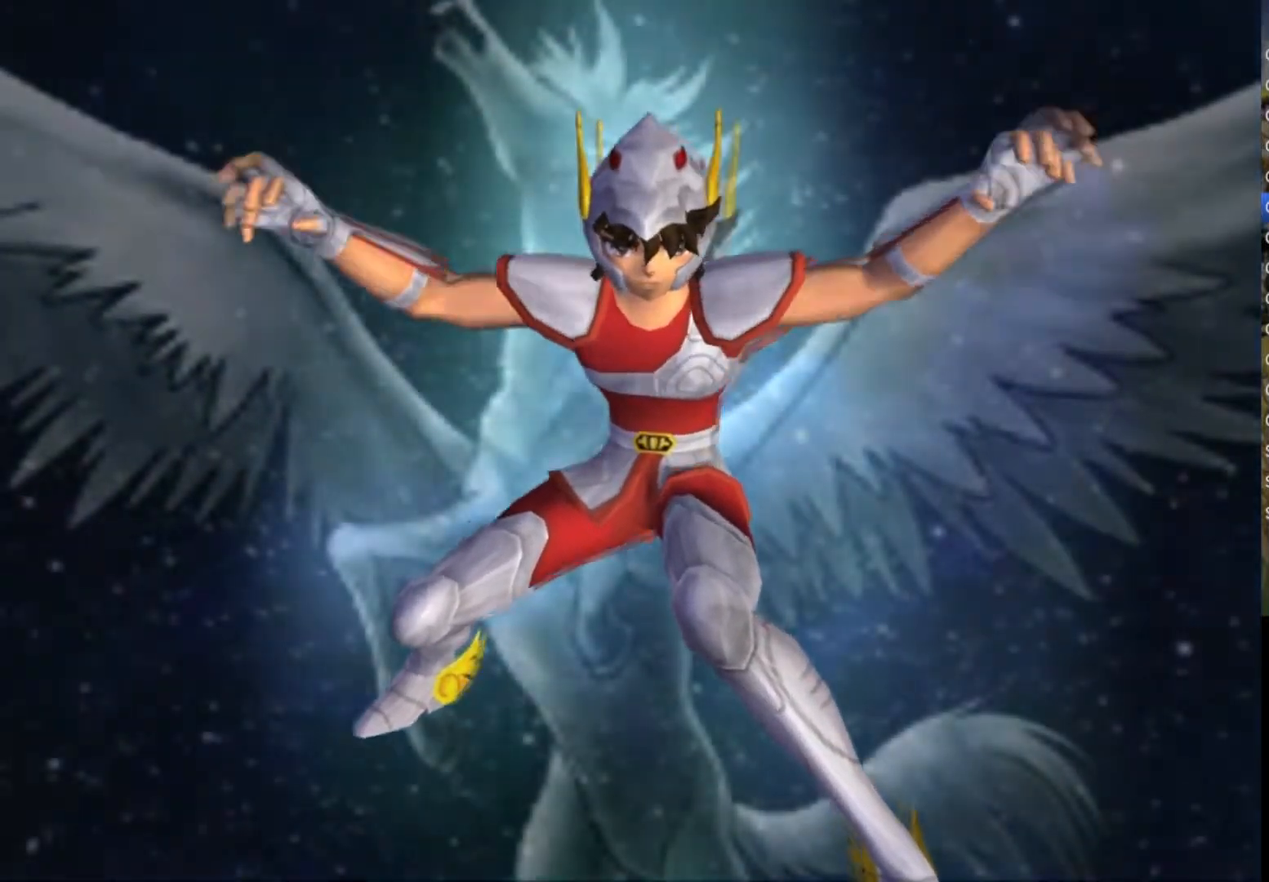
{"buttons": [], "left_stick": "down-left", "right_stick": "down-left", "events": [[17, "right_stick", "down"], [33, "left_stick", "down-left"], [83, "left_stick", "up-left"], [83, "right_stick", "left"], [133, "right_stick", "up"], [150, "left_stick", "up-right"], [183, "right_stick", "right"], [200, "left_stick", "down-right"], [250, "left_stick", "down-left"], [250, "right_stick", "down-left"], [300, "left_stick", "up-left"], [317, "right_stick", "up-left"], [367, "left_stick", "up-right"], [367, "right_stick", "up-right"], [433, "left_stick", "down-right"], [433, "right_stick", "down-right"], [483, "left_stick", "down-left"], [483, "right_stick", "down-left"]]}
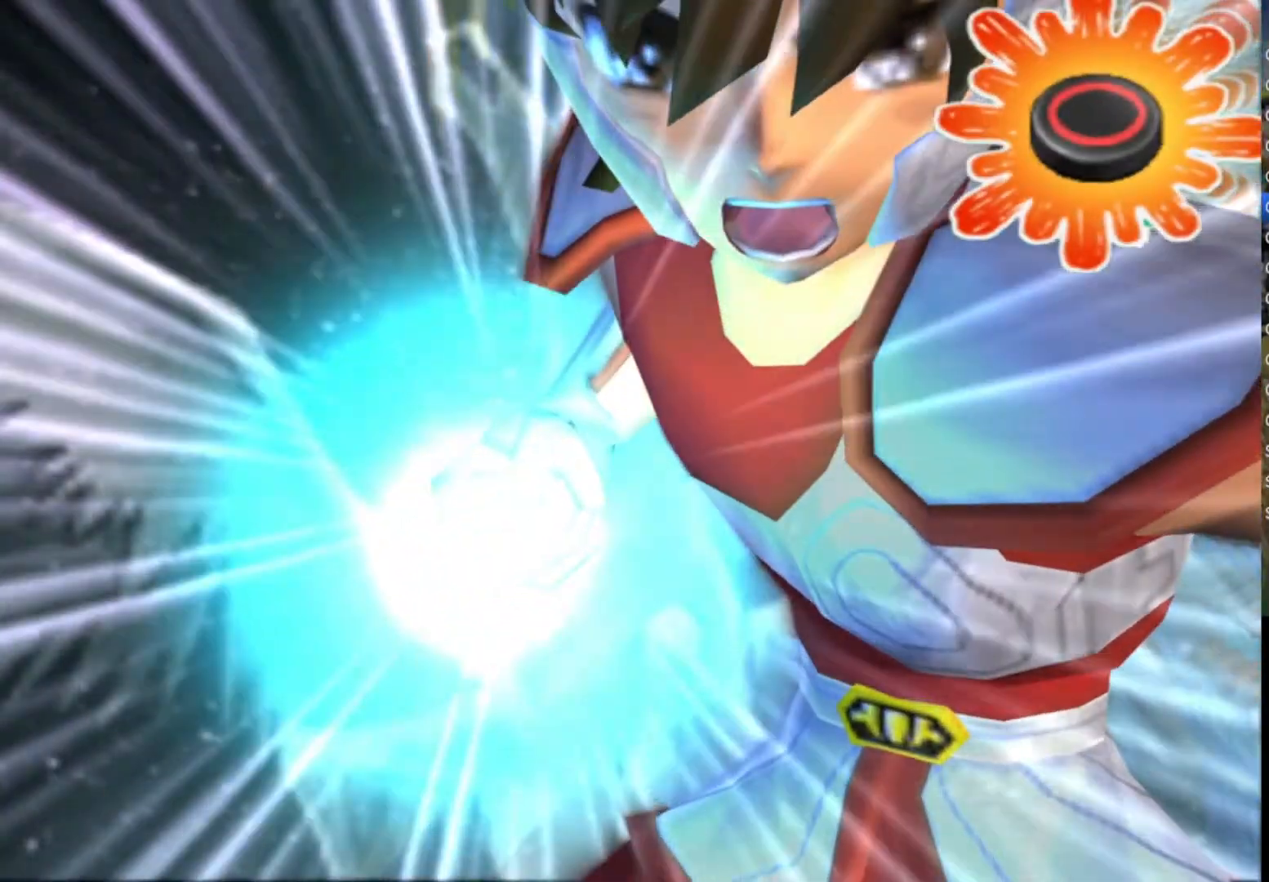
{"buttons": [], "left_stick": "up-left", "right_stick": "up-left", "events": [[33, "left_stick", "up-left"], [33, "right_stick", "up-left"], [83, "left_stick", "up-right"], [83, "right_stick", "up-right"], [150, "left_stick", "down-right"], [150, "right_stick", "down-right"], [200, "left_stick", "down-left"], [200, "right_stick", "down-left"], [250, "left_stick", "up-left"], [267, "right_stick", "up-left"], [317, "left_stick", "up-right"], [317, "right_stick", "up-right"], [367, "left_stick", "down-right"], [383, "right_stick", "down-right"], [417, "left_stick", "down-left"], [433, "right_stick", "down-left"], [483, "left_stick", "up-left"], [483, "right_stick", "up-left"]]}
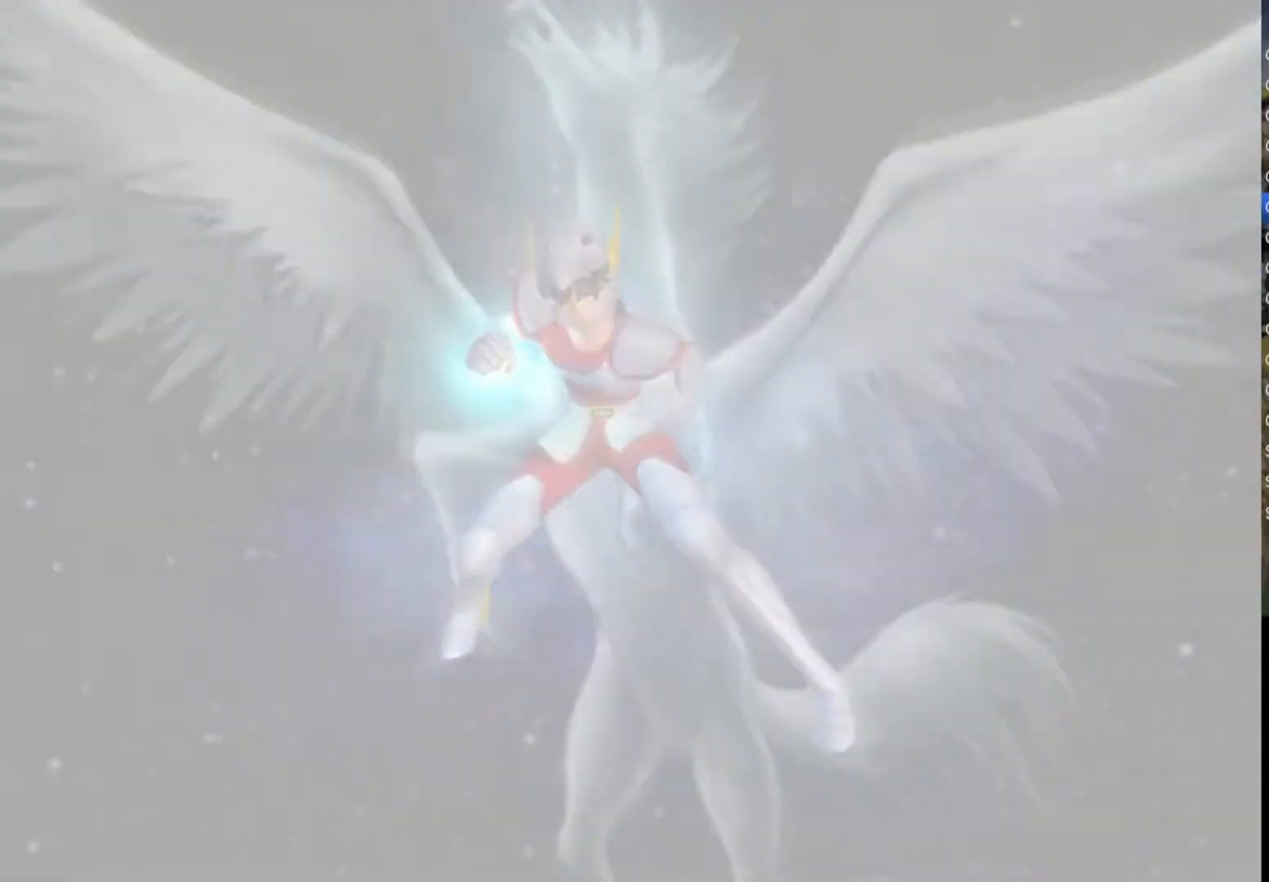
{"buttons": [], "left_stick": "down", "right_stick": "down-right", "events": [[33, "left_stick", "up-right"], [33, "right_stick", "up-right"], [83, "left_stick", "down-right"], [133, "left_stick", "down-left"], [133, "right_stick", "down-left"], [183, "left_stick", "up-left"], [183, "right_stick", "up-left"], [233, "left_stick", "up-right"], [233, "right_stick", "up-right"], [283, "left_stick", "down-right"], [283, "right_stick", "down-right"], [367, "left_stick", "up-left"], [367, "right_stick", "up-left"], [417, "left_stick", "up-right"], [417, "right_stick", "up-right"], [467, "right_stick", "down-right"], [500, "left_stick", "down"]]}
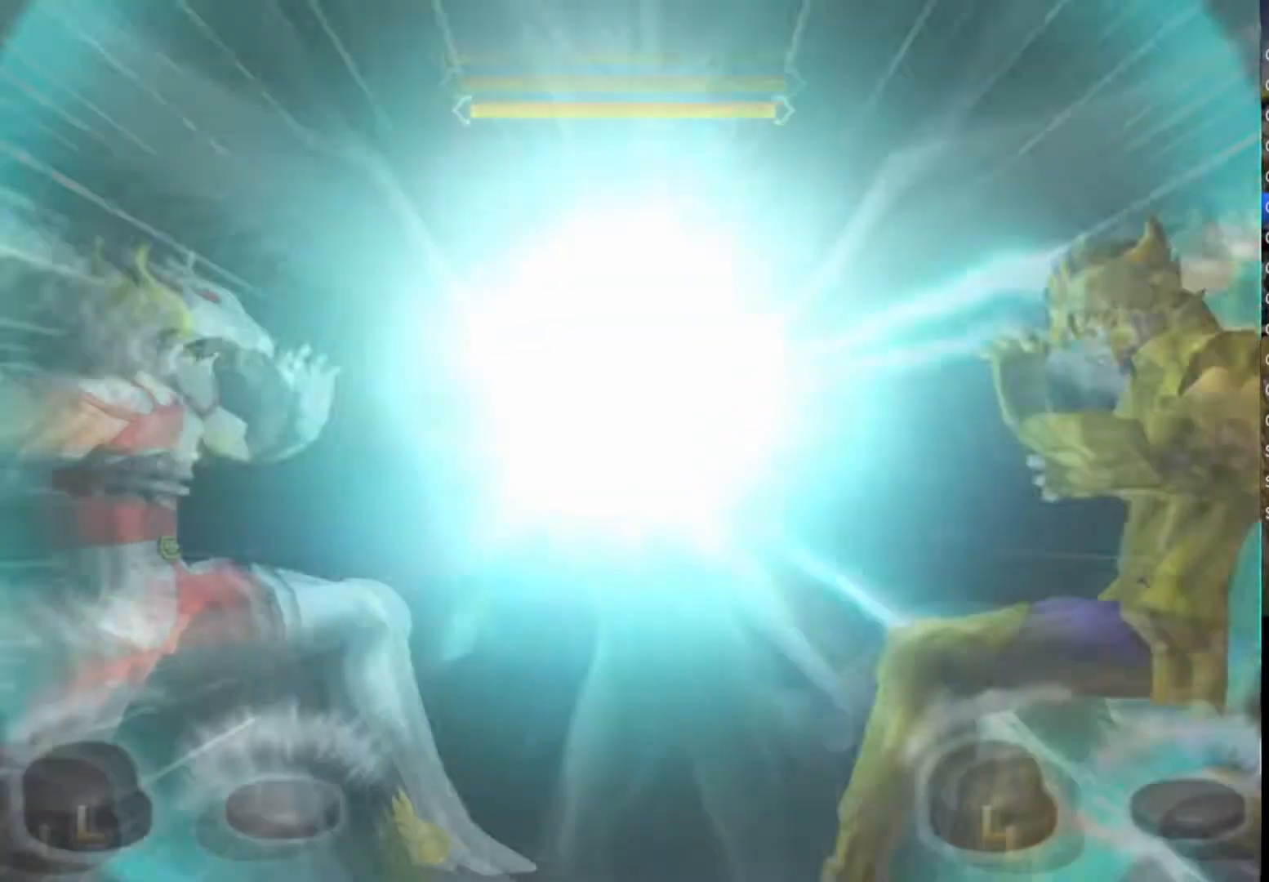
{"buttons": [], "left_stick": "up-right", "right_stick": "right", "events": [[17, "left_stick", "down-left"], [17, "right_stick", "down-left"], [83, "right_stick", "up"], [100, "left_stick", "up-right"], [133, "right_stick", "right"], [150, "left_stick", "down-right"], [217, "right_stick", "left"], [233, "left_stick", "up-left"], [317, "right_stick", "right"], [333, "left_stick", "down-right"], [417, "left_stick", "up-left"], [417, "right_stick", "up-left"], [467, "left_stick", "up-right"], [500, "right_stick", "right"]]}
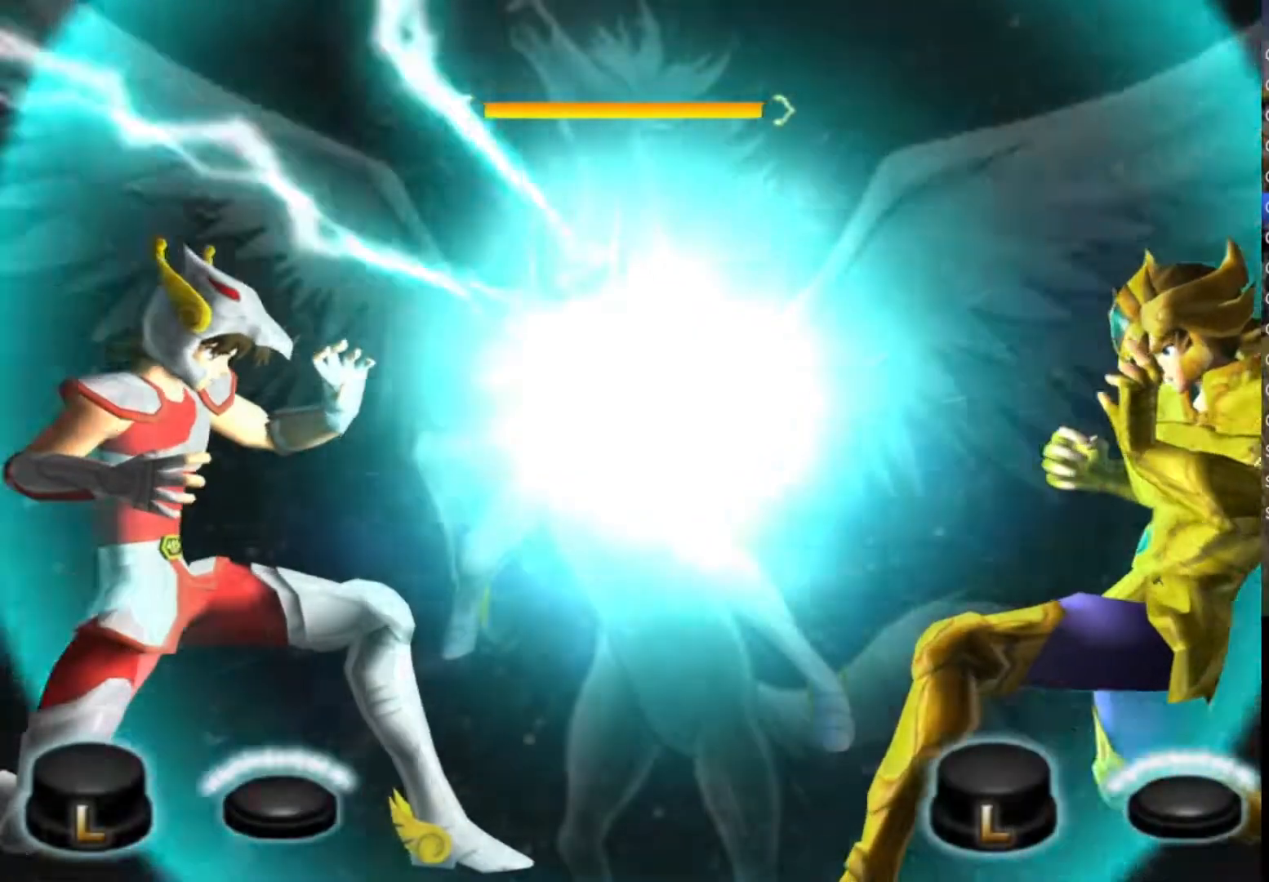
{"buttons": [], "left_stick": "up-right", "right_stick": "right", "events": [[17, "right_stick", "up-left"], [83, "left_stick", "up-left"], [133, "left_stick", "up-right"], [133, "right_stick", "up-right"], [183, "left_stick", "down-right"], [200, "right_stick", "down"], [250, "right_stick", "left"], [300, "left_stick", "up-right"], [300, "right_stick", "up-right"], [350, "left_stick", "down-right"], [350, "right_stick", "down-right"], [383, "R3", "down"], [433, "R3", "up"], [467, "left_stick", "up-right"], [500, "right_stick", "right"]]}
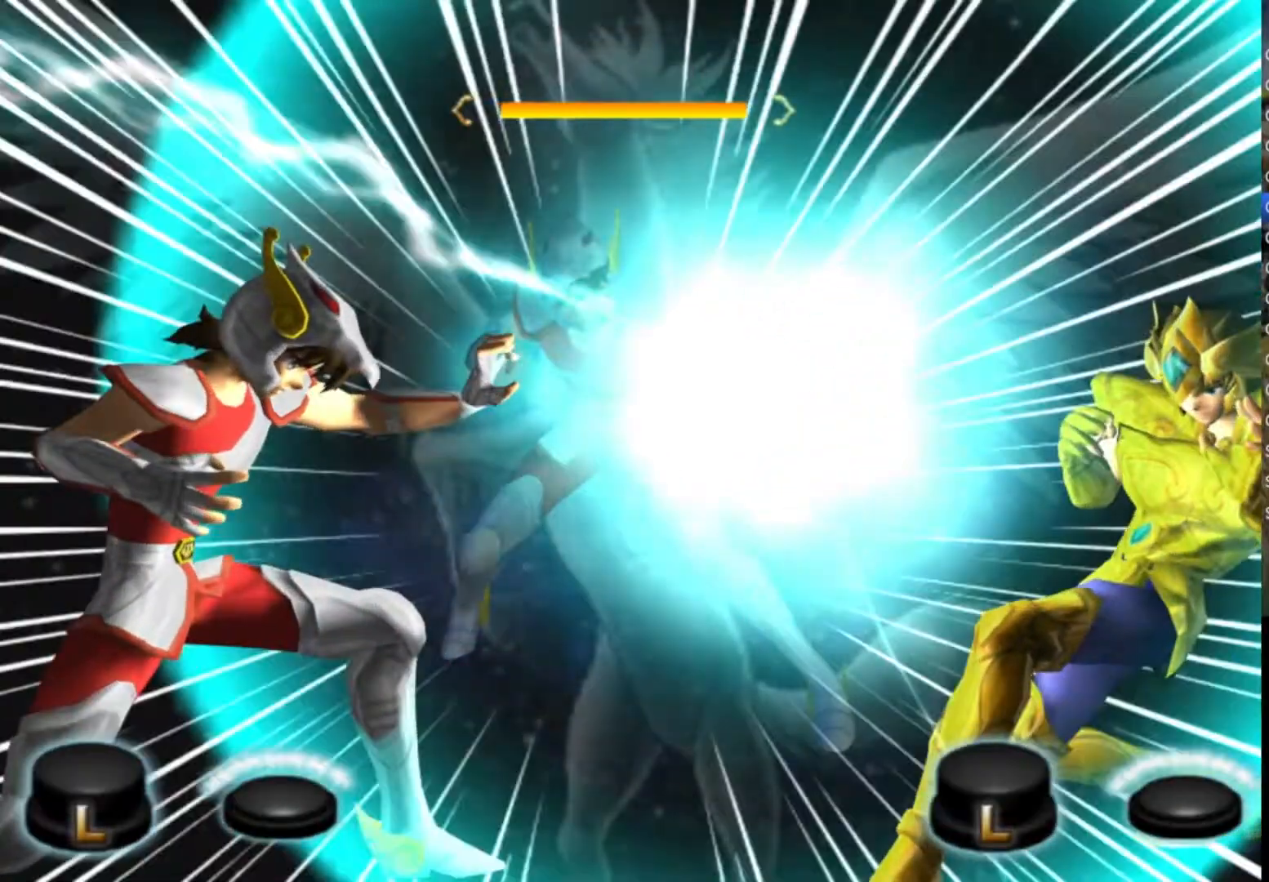
{"buttons": ["R3"], "left_stick": "down-right", "right_stick": "down-right", "events": [[17, "right_stick", "down-right"], [50, "right_stick", "down-left"], [83, "left_stick", "up-left"], [100, "right_stick", "up-left"], [150, "right_stick", "right"], [167, "left_stick", "down-right"], [250, "left_stick", "up-left"], [250, "right_stick", "up-left"], [317, "R3", "down"], [317, "left_stick", "down-right"], [317, "right_stick", "down-right"], [383, "right_stick", "up-right"], [400, "R3", "up"], [400, "left_stick", "up-right"], [450, "R3", "down"], [467, "left_stick", "down-right"], [467, "right_stick", "down-right"]]}
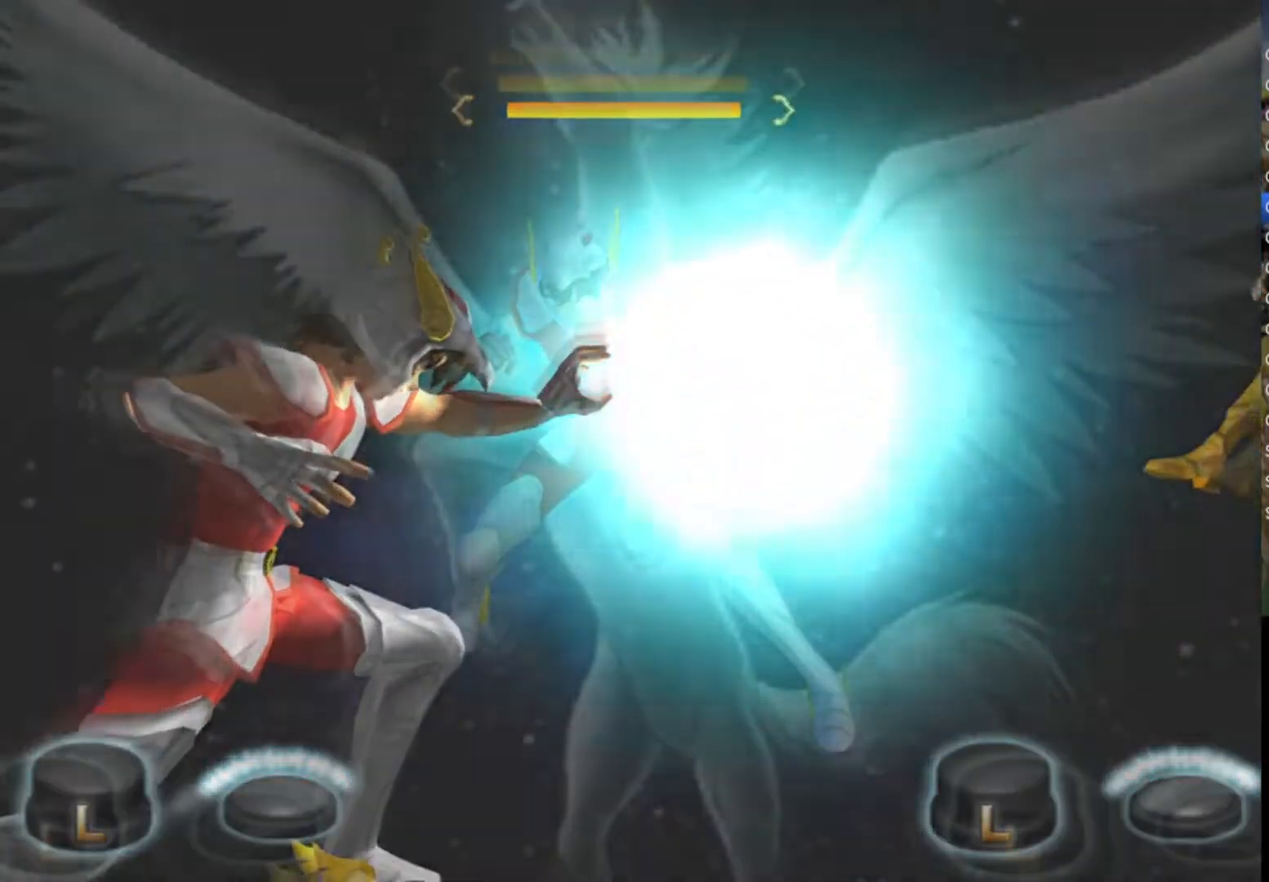
{"buttons": [], "left_stick": "center", "right_stick": "center", "events": [[17, "left_stick", "left"], [17, "right_stick", "left"], [33, "R3", "up"], [100, "left_stick", "up"], [117, "right_stick", "center"], [167, "left_stick", "center"]]}